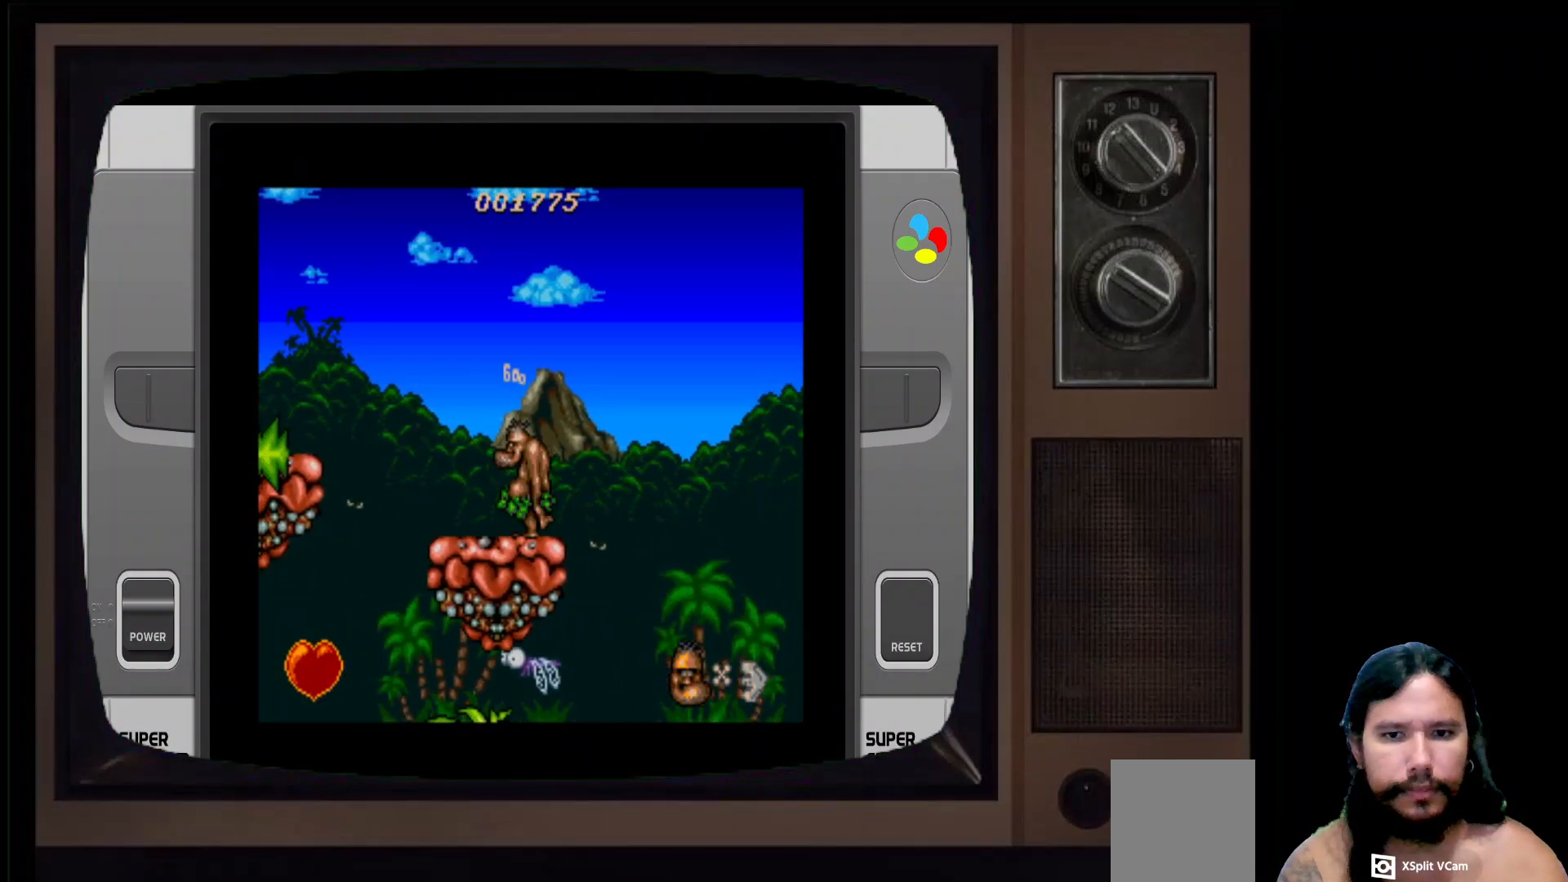
Gameplay with a controller (Xbox layout); each line is a JSON object with the inputs held at the frame after it. "events" lists button and stick changes between this image and that frame as [ms after this image, input, new state], when the widget could be followed in between.
{"buttons": [], "left_stick": "center", "right_stick": "center", "events": [[100, "DPAD_RIGHT", "down"], [150, "DPAD_RIGHT", "up"], [317, "DPAD_LEFT", "down"], [417, "DPAD_LEFT", "up"]]}
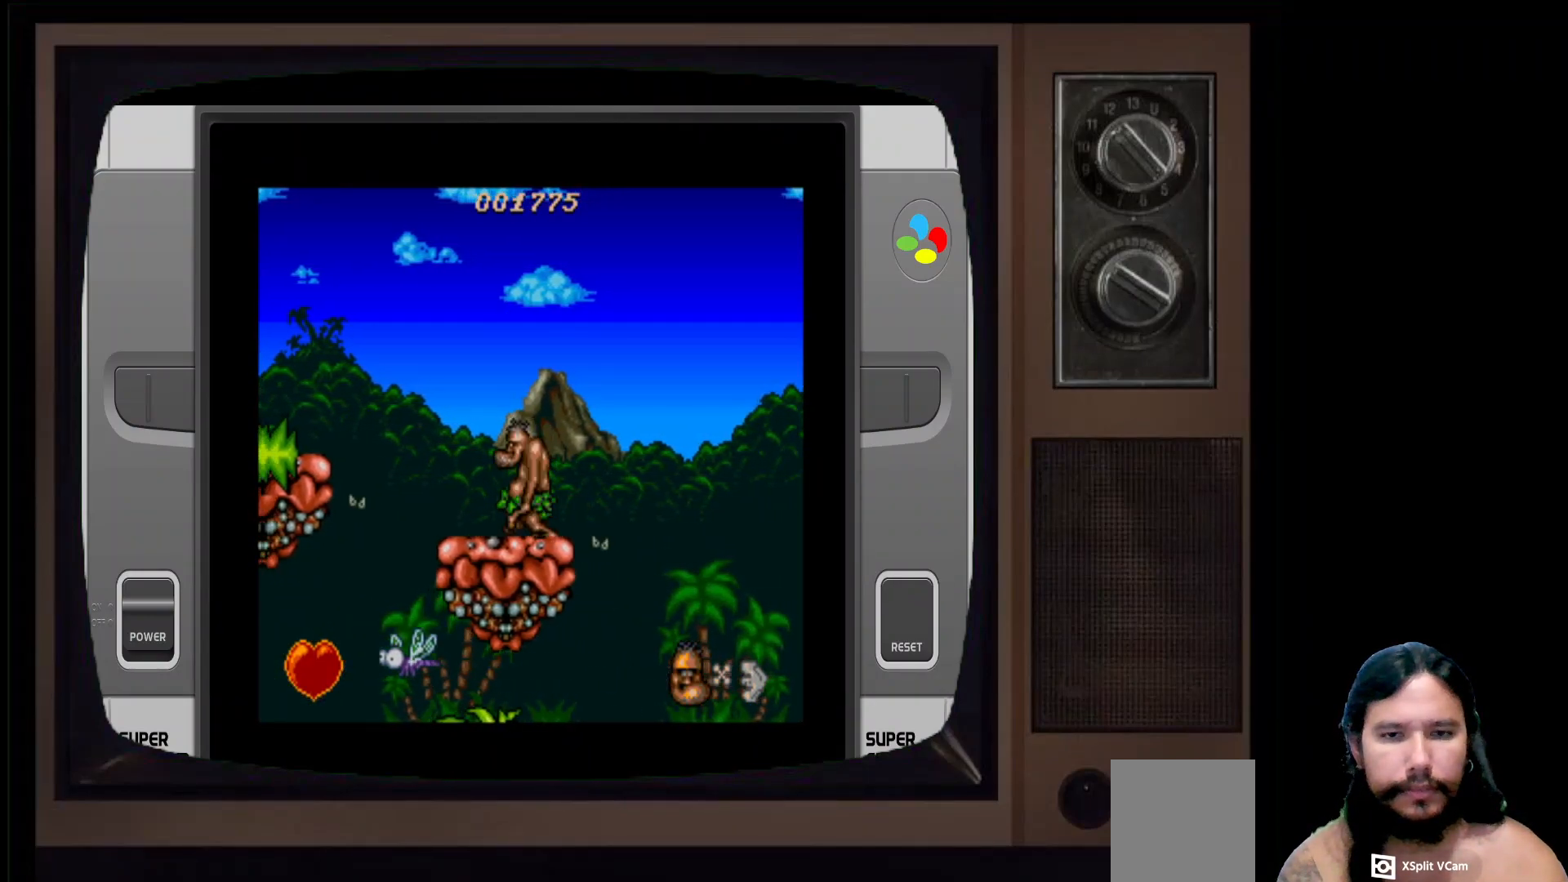
{"buttons": [], "left_stick": "center", "right_stick": "center", "events": [[333, "DPAD_LEFT", "down"], [450, "DPAD_LEFT", "up"]]}
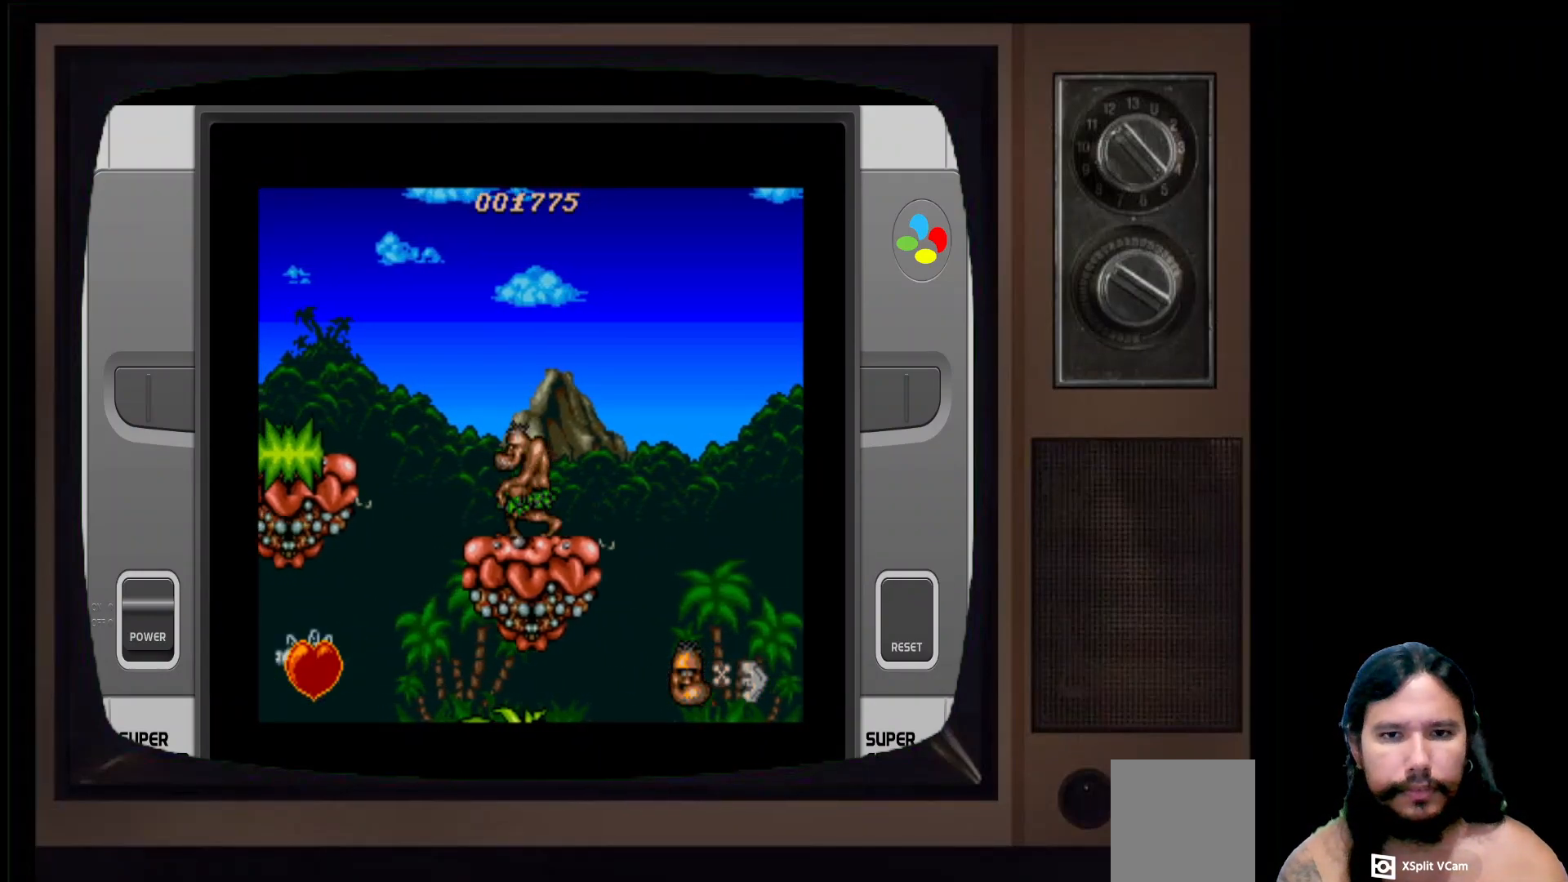
{"buttons": ["DPAD_DOWN"], "left_stick": "center", "right_stick": "down", "events": [[17, "DPAD_DOWN", "down"], [183, "right_stick", "down"]]}
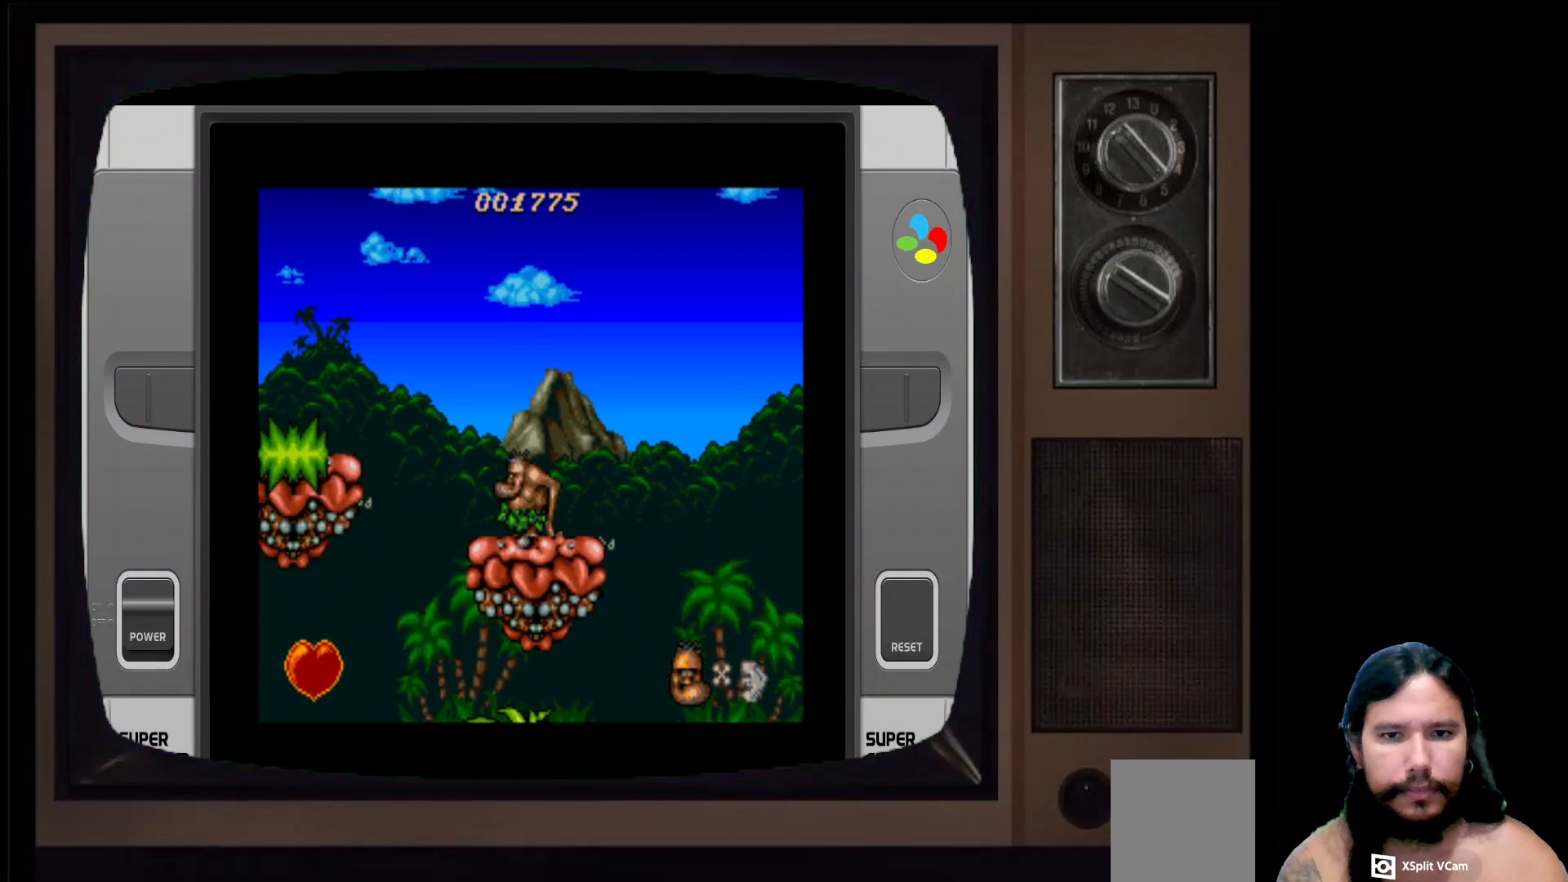
{"buttons": ["DPAD_RIGHT"], "left_stick": "center", "right_stick": "center", "events": [[250, "DPAD_DOWN", "up"], [333, "right_stick", "center"], [383, "DPAD_RIGHT", "down"]]}
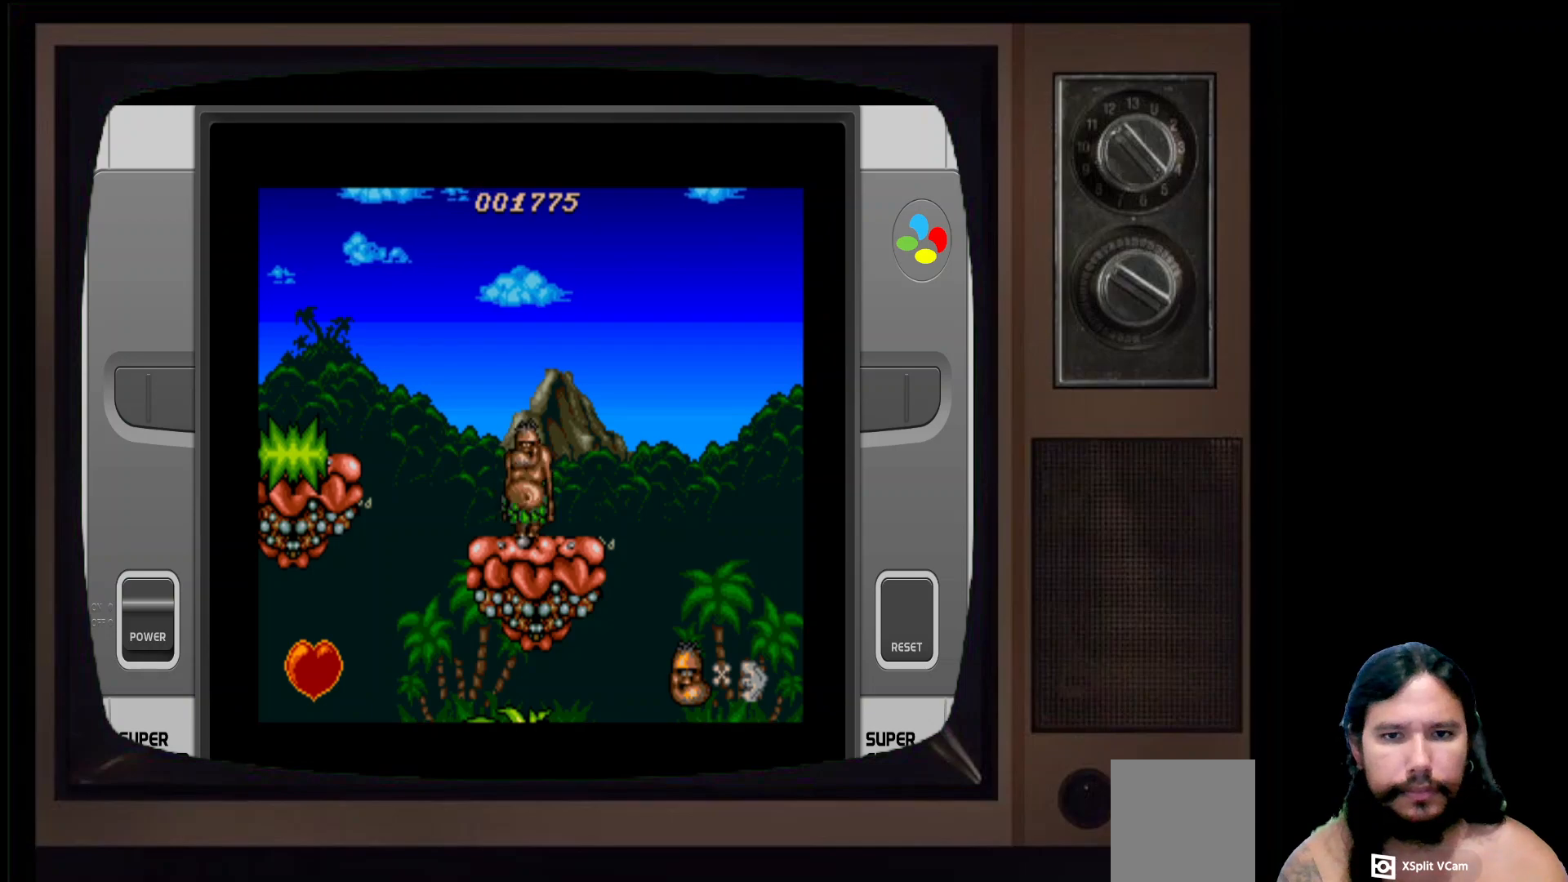
{"buttons": [], "left_stick": "center", "right_stick": "center", "events": [[17, "DPAD_RIGHT", "up"], [317, "DPAD_RIGHT", "down"], [450, "DPAD_RIGHT", "up"]]}
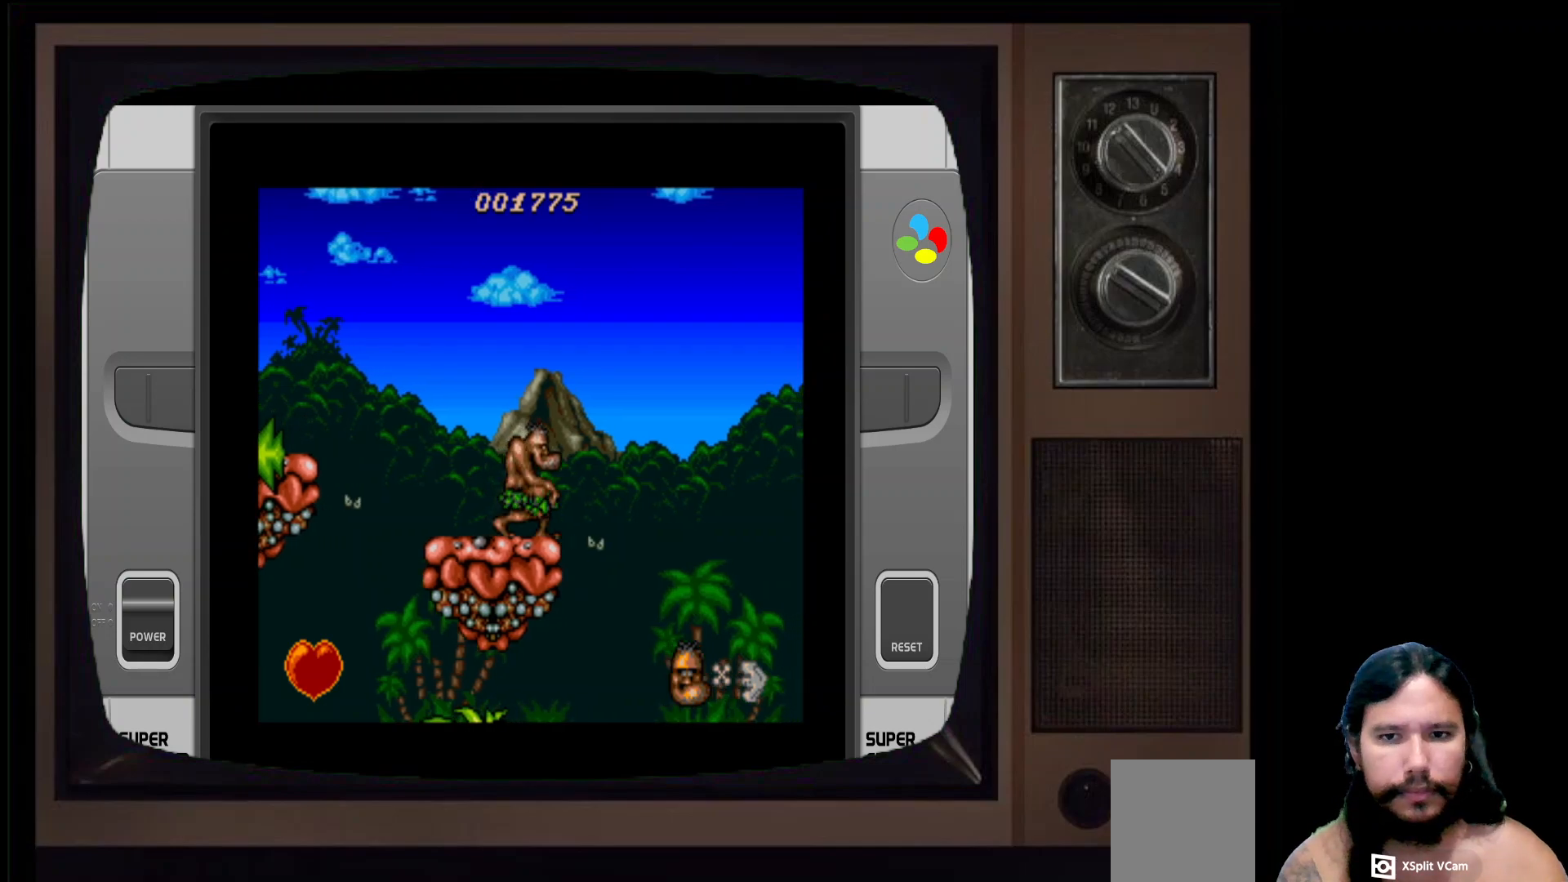
{"buttons": ["DPAD_LEFT"], "left_stick": "center", "right_stick": "center", "events": [[83, "DPAD_RIGHT", "down"], [317, "DPAD_RIGHT", "up"], [367, "DPAD_LEFT", "down"]]}
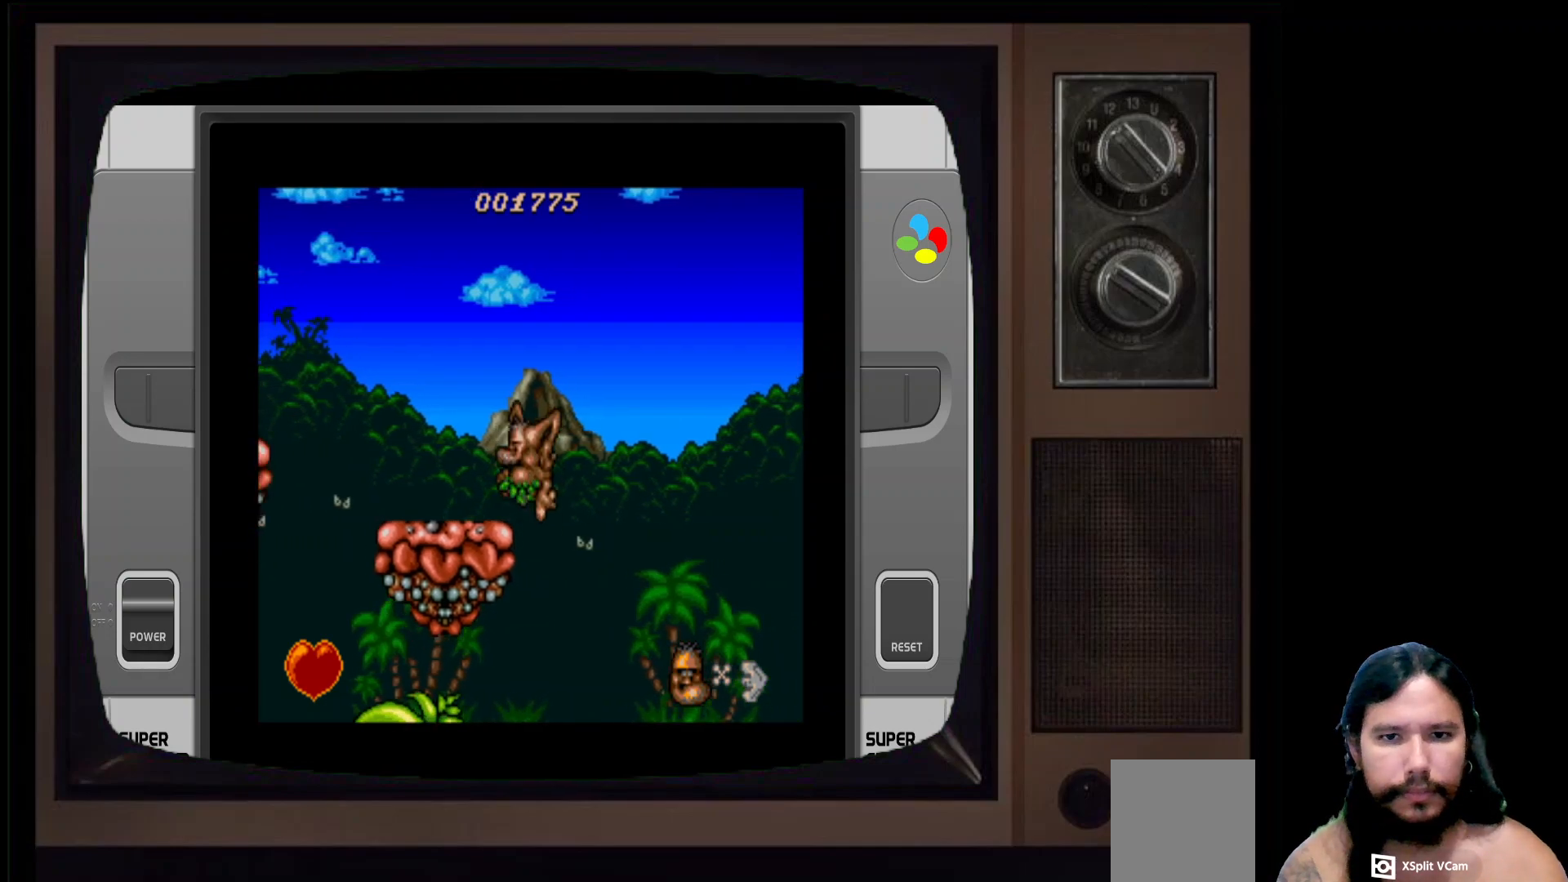
{"buttons": ["DPAD_RIGHT"], "left_stick": "center", "right_stick": "center", "events": [[33, "DPAD_LEFT", "up"], [117, "DPAD_DOWN", "down"], [300, "DPAD_DOWN", "up"], [400, "DPAD_RIGHT", "down"]]}
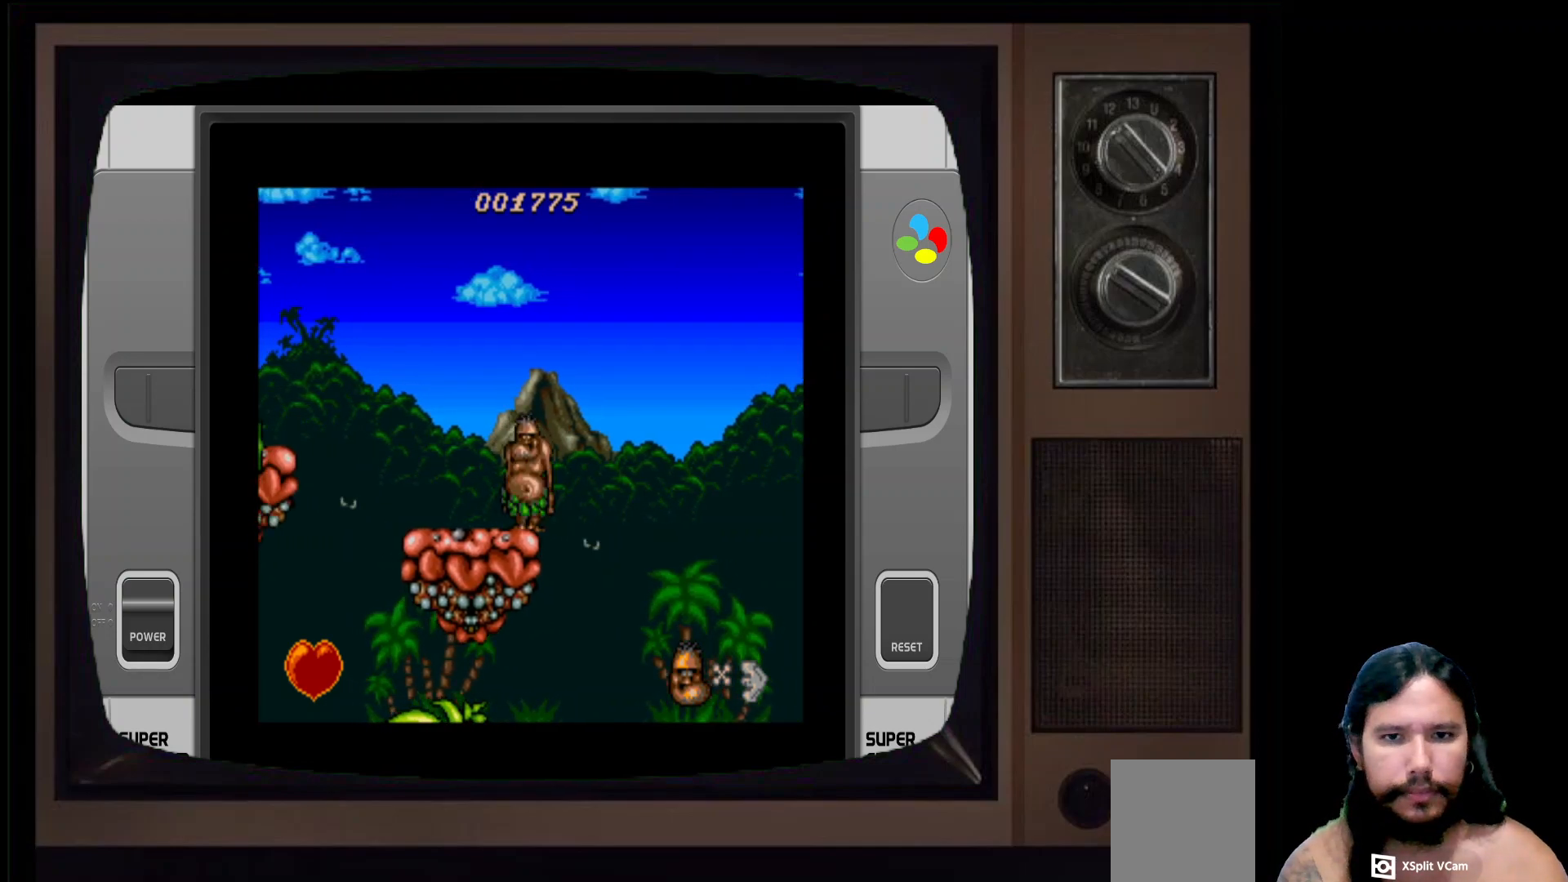
{"buttons": [], "left_stick": "center", "right_stick": "center", "events": [[33, "DPAD_RIGHT", "up"], [333, "DPAD_RIGHT", "down"], [483, "DPAD_RIGHT", "up"]]}
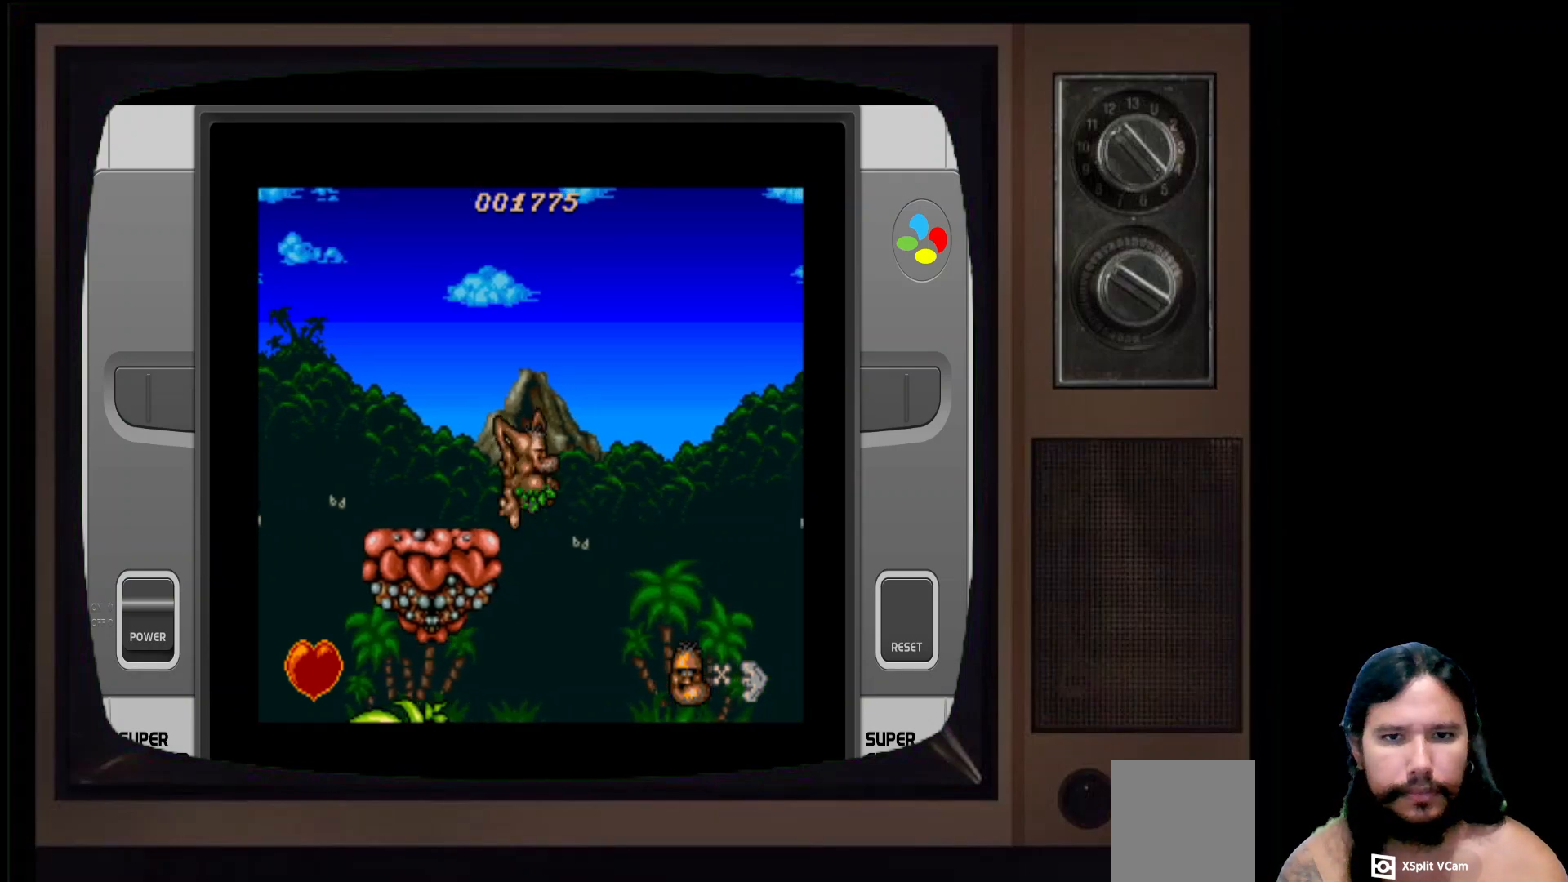
{"buttons": ["DPAD_LEFT"], "left_stick": "center", "right_stick": "center", "events": [[100, "DPAD_LEFT", "down"], [283, "DPAD_LEFT", "up"], [467, "DPAD_LEFT", "down"]]}
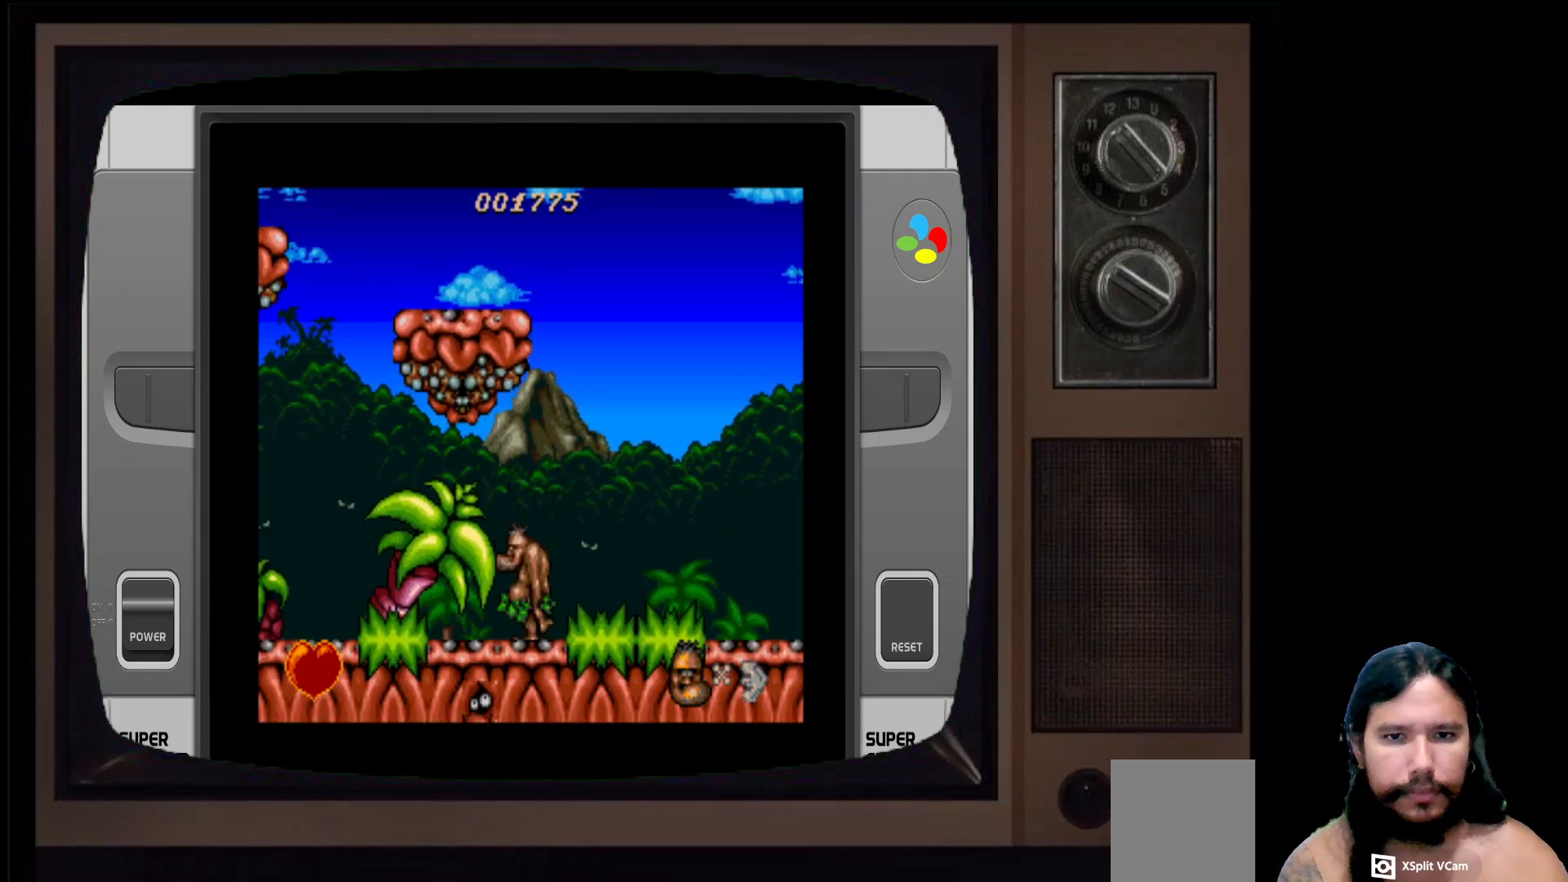
{"buttons": ["X", "DPAD_LEFT"], "left_stick": "center", "right_stick": "center", "events": [[67, "DPAD_LEFT", "up"], [250, "DPAD_LEFT", "down"], [500, "X", "down"]]}
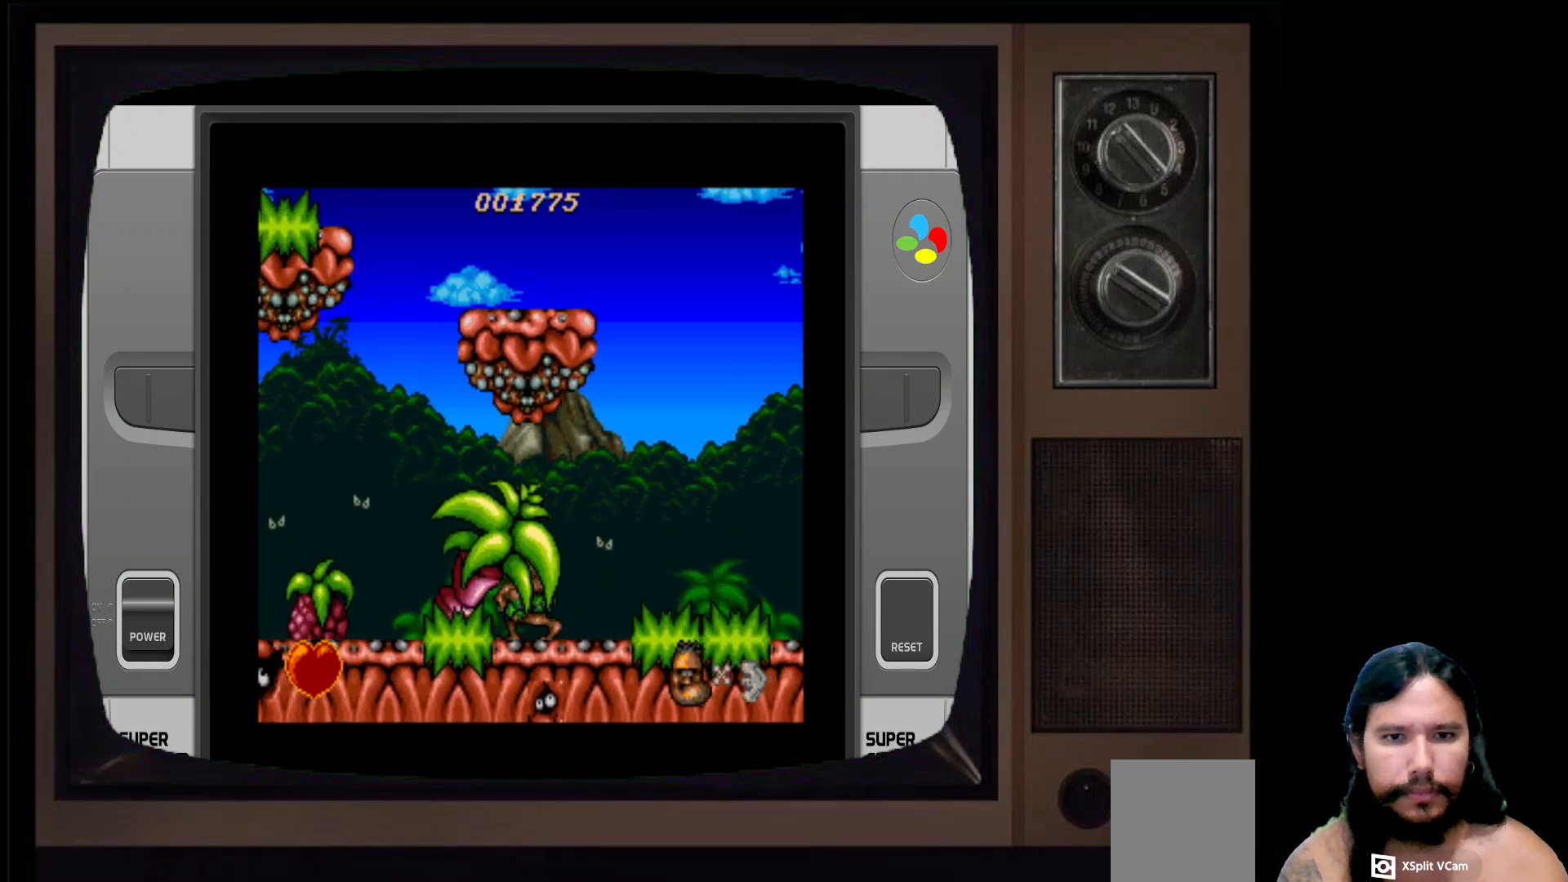
{"buttons": ["DPAD_LEFT"], "left_stick": "center", "right_stick": "center", "events": [[50, "DPAD_LEFT", "up"], [150, "X", "up"], [250, "DPAD_LEFT", "down"]]}
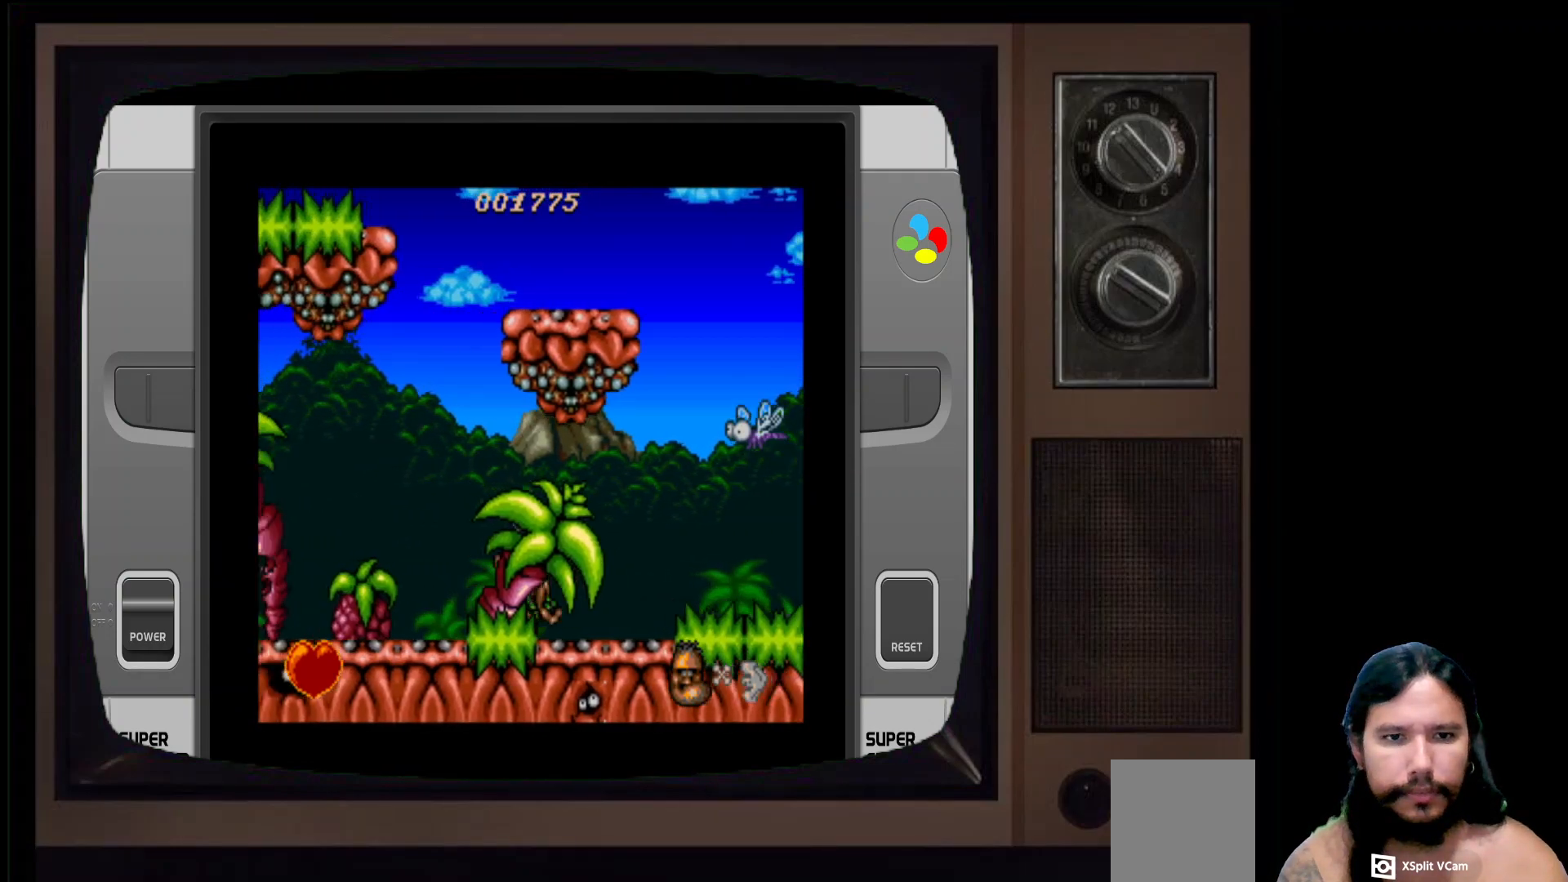
{"buttons": ["DPAD_LEFT"], "left_stick": "center", "right_stick": "center", "events": []}
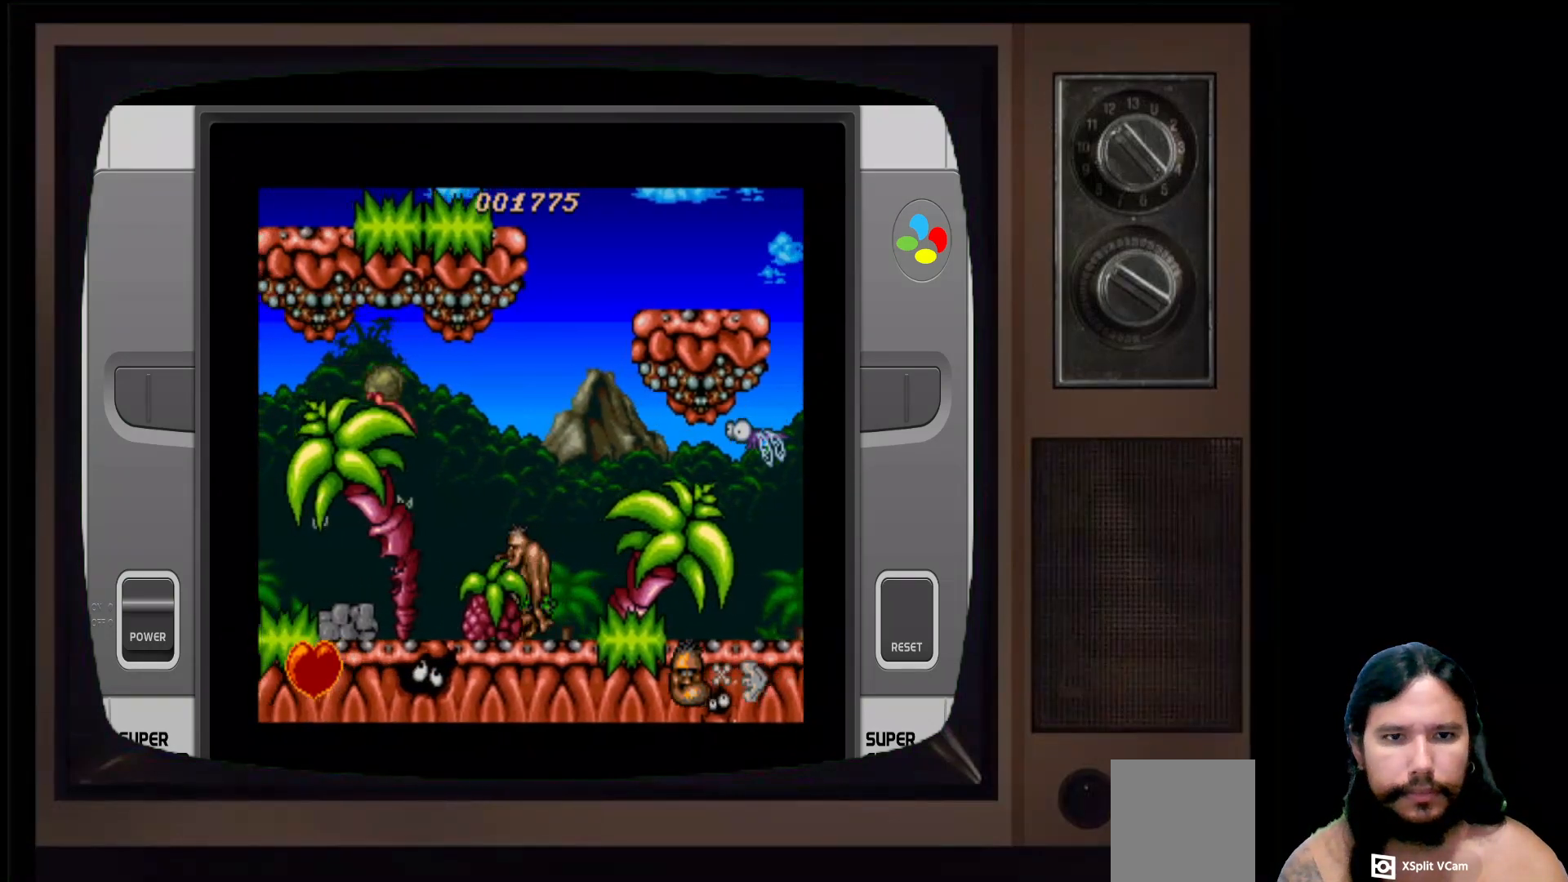
{"buttons": ["A"], "left_stick": "center", "right_stick": "center", "events": [[300, "DPAD_LEFT", "up"], [333, "A", "down"]]}
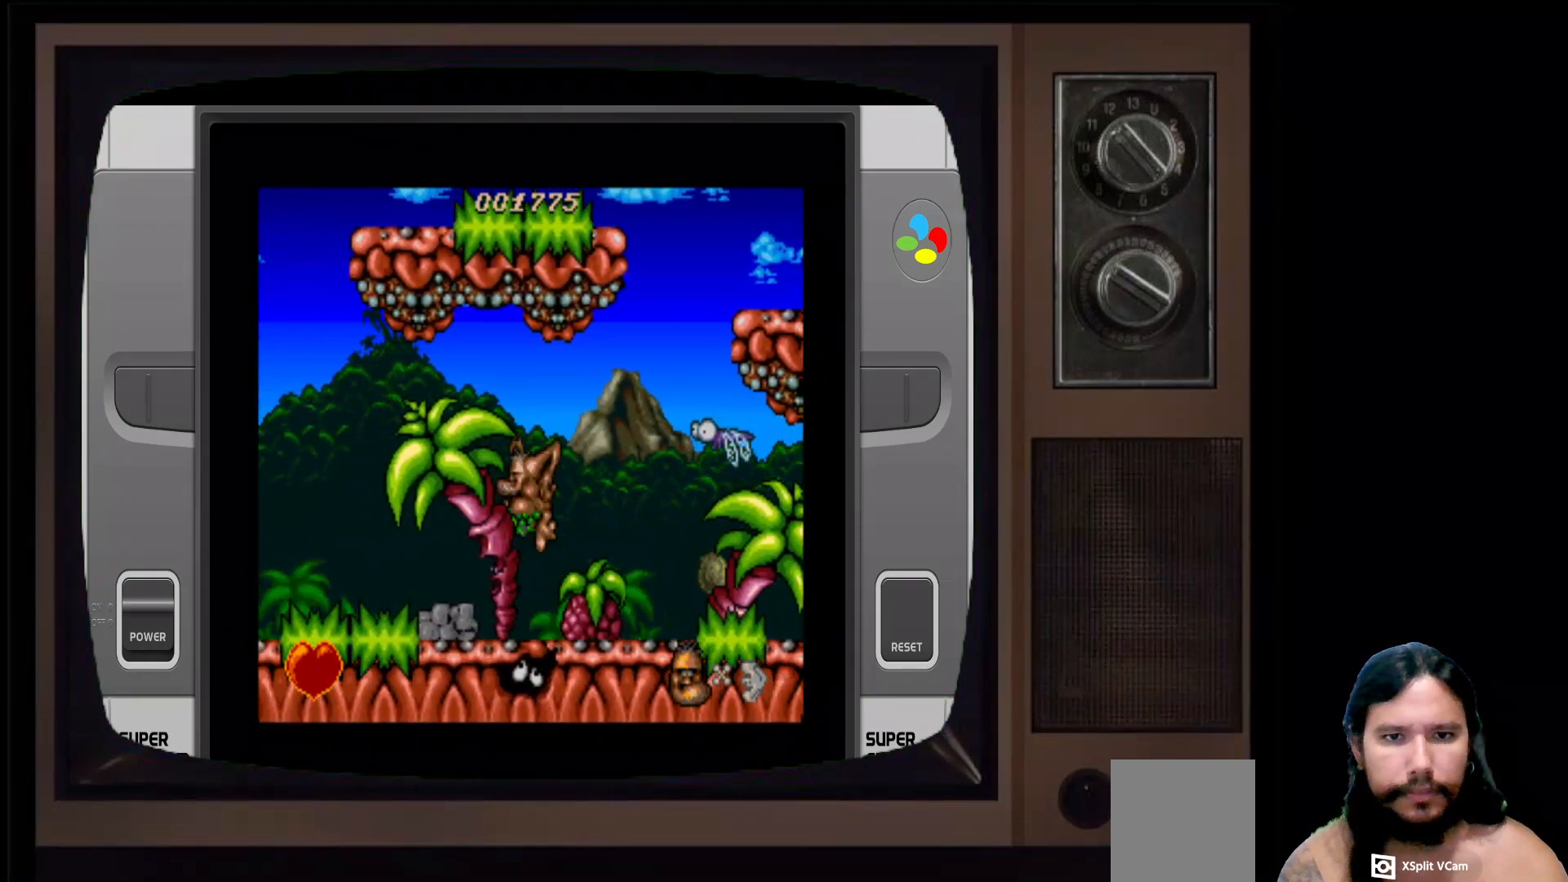
{"buttons": ["DPAD_LEFT"], "left_stick": "center", "right_stick": "center", "events": [[33, "A", "up"], [67, "X", "down"], [233, "DPAD_LEFT", "down"], [267, "X", "up"]]}
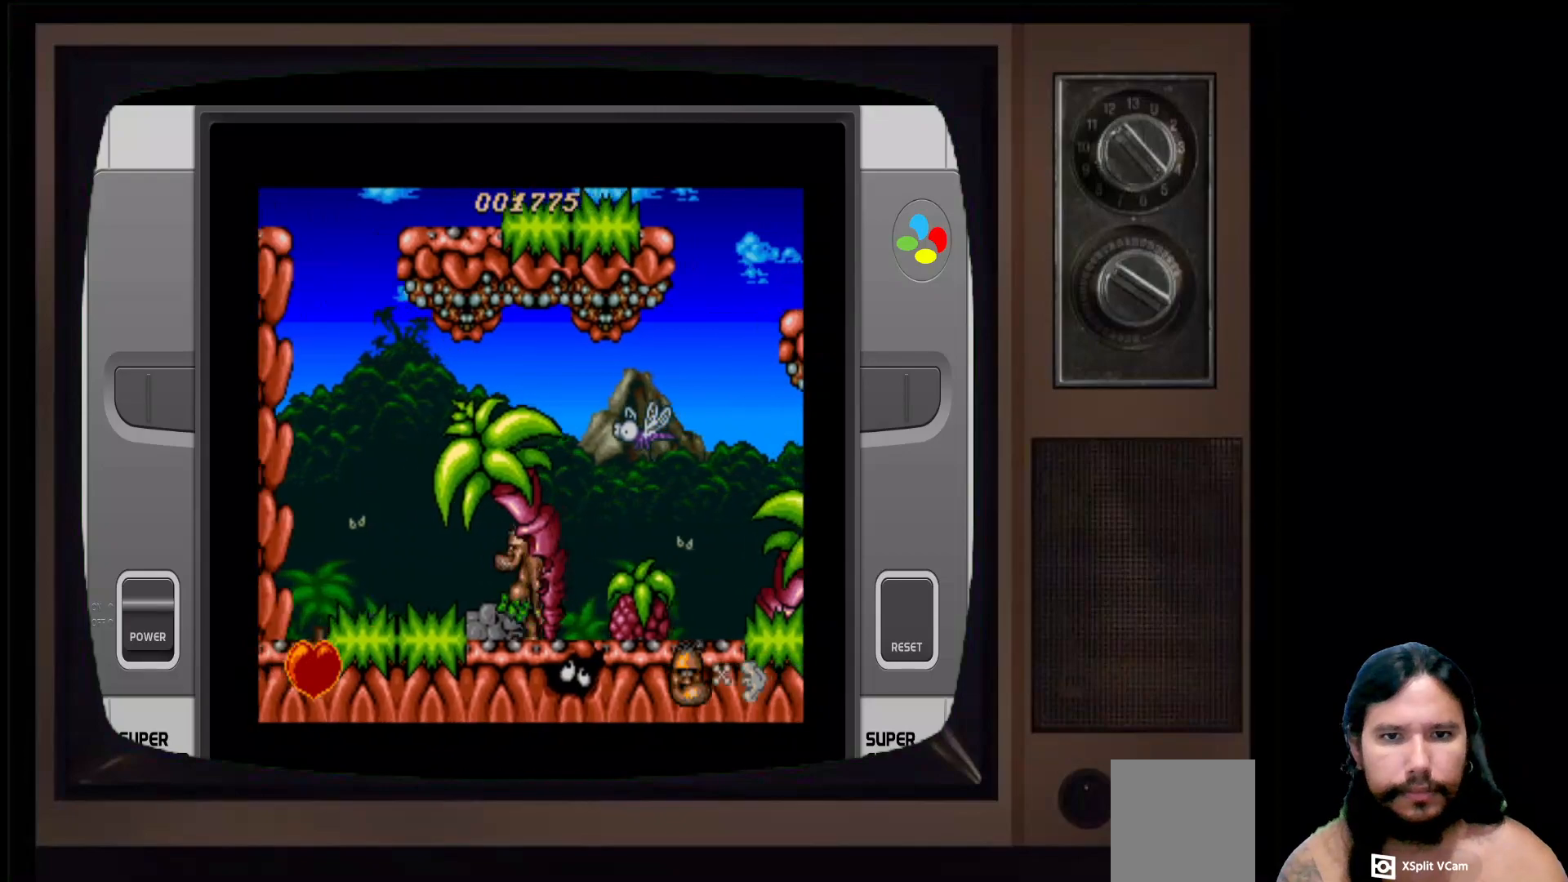
{"buttons": [], "left_stick": "center", "right_stick": "center", "events": [[133, "DPAD_LEFT", "up"], [300, "DPAD_LEFT", "down"], [433, "DPAD_LEFT", "up"]]}
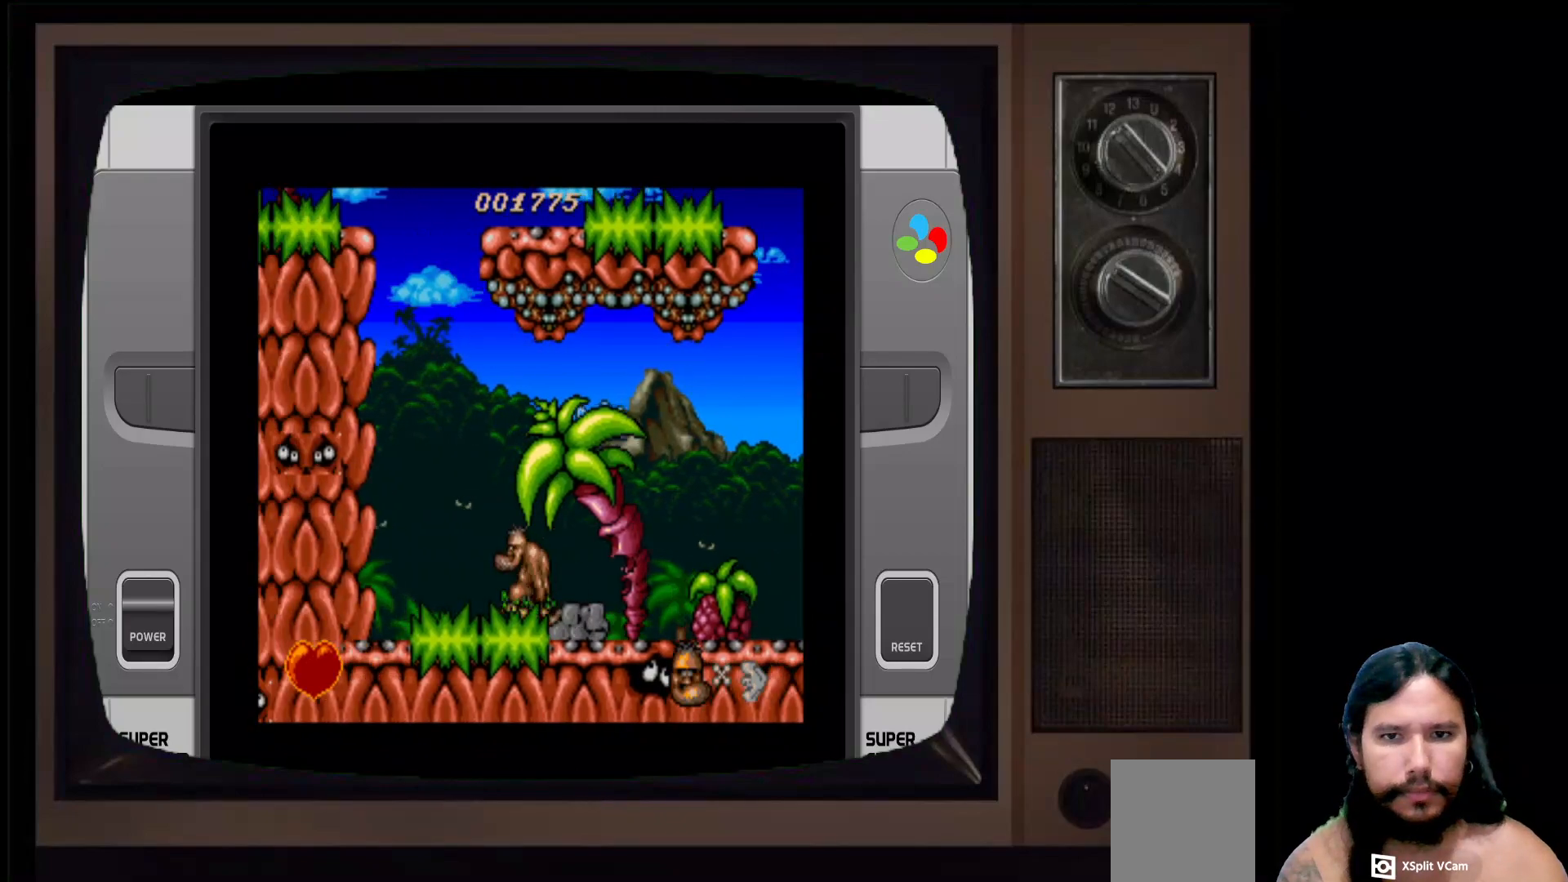
{"buttons": [], "left_stick": "center", "right_stick": "center", "events": [[33, "DPAD_RIGHT", "down"], [117, "DPAD_RIGHT", "up"], [417, "DPAD_RIGHT", "down"], [483, "DPAD_RIGHT", "up"]]}
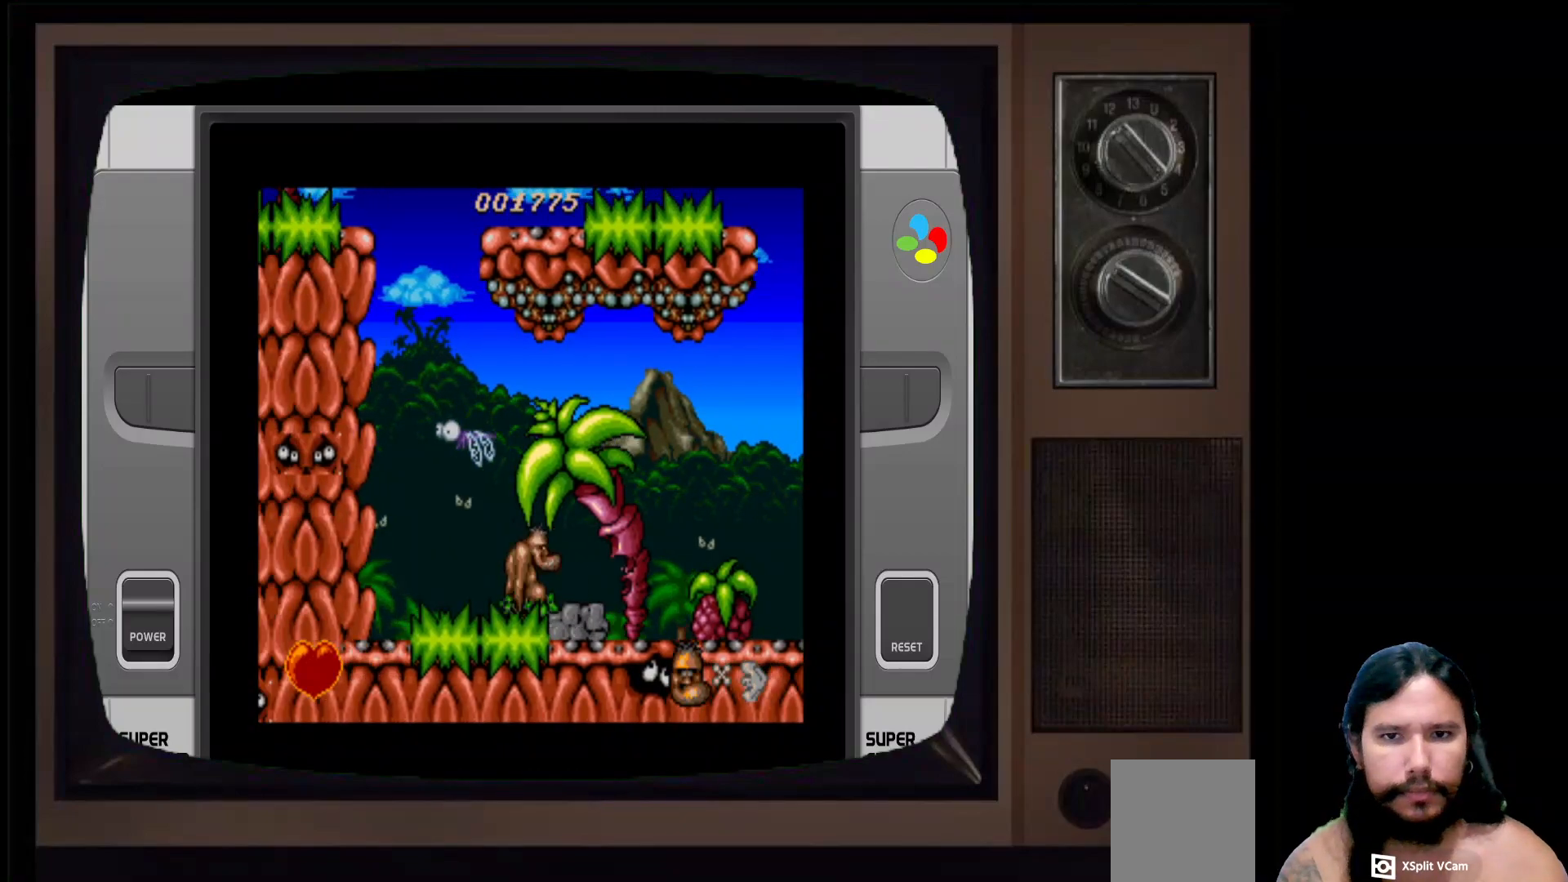
{"buttons": ["X"], "left_stick": "center", "right_stick": "center", "events": [[167, "A", "down"], [433, "A", "up"], [450, "X", "down"]]}
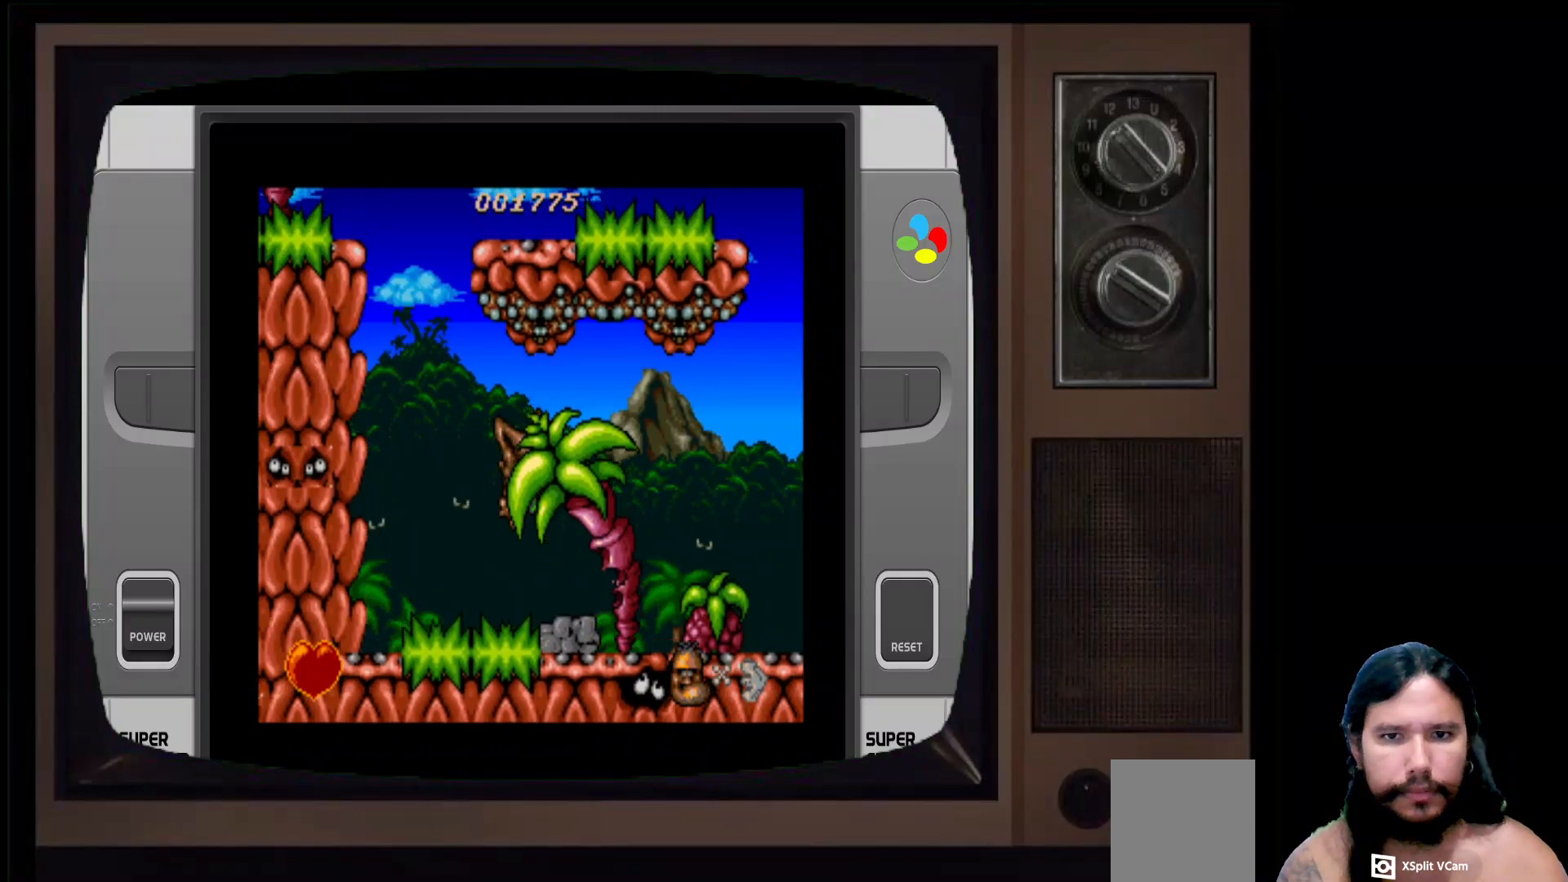
{"buttons": ["A"], "left_stick": "center", "right_stick": "center", "events": [[167, "X", "up"], [283, "DPAD_RIGHT", "down"], [350, "DPAD_RIGHT", "up"], [483, "A", "down"]]}
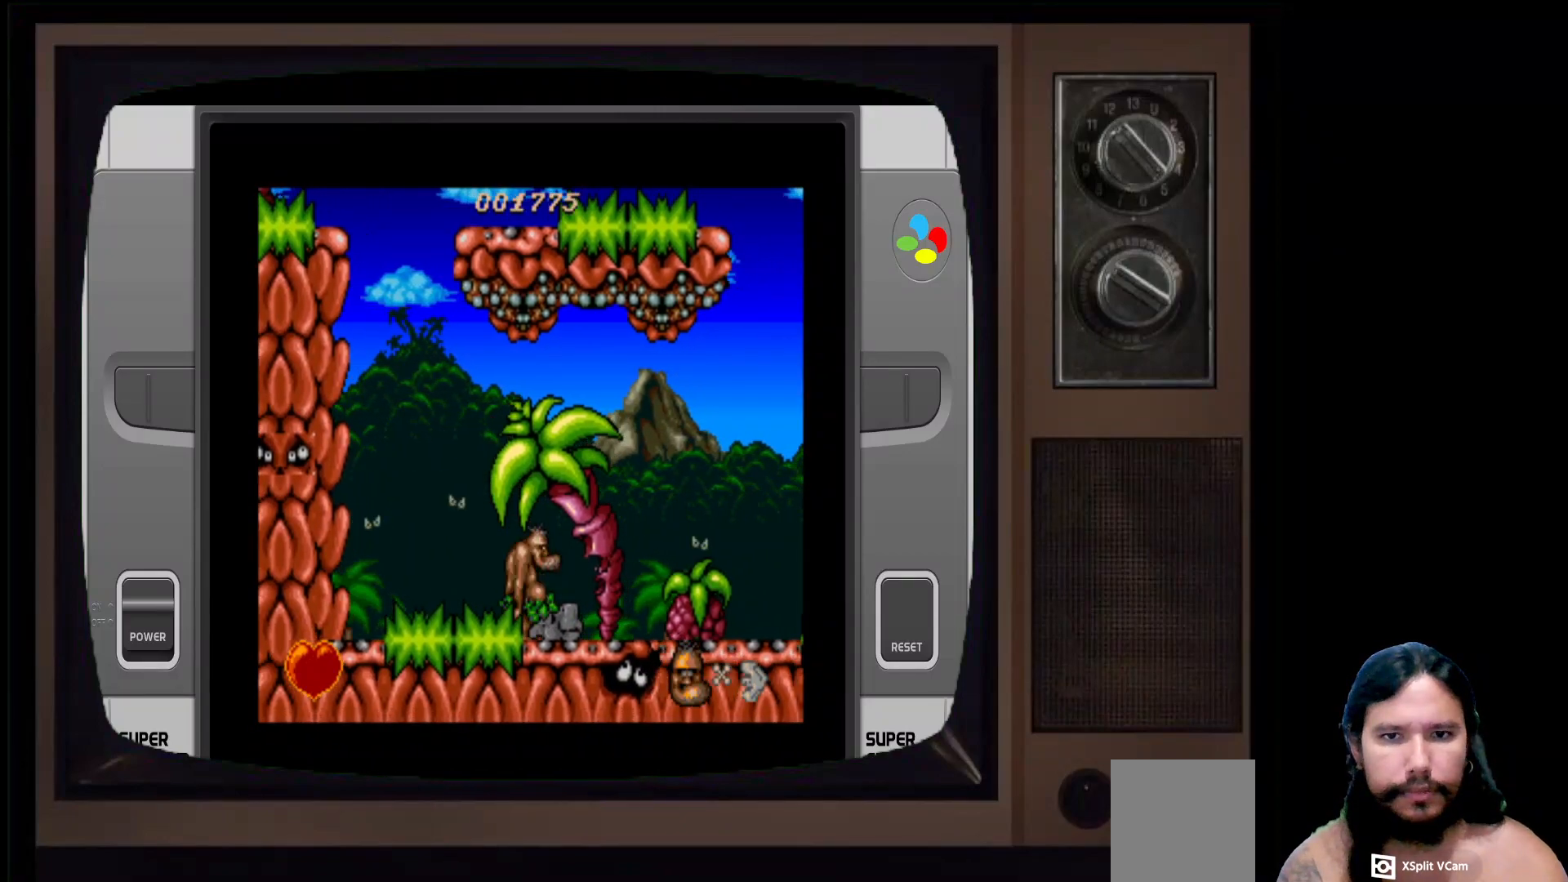
{"buttons": [], "left_stick": "center", "right_stick": "center", "events": [[217, "DPAD_UP", "down"], [250, "A", "up"], [283, "X", "down"], [350, "DPAD_UP", "up"], [467, "X", "up"]]}
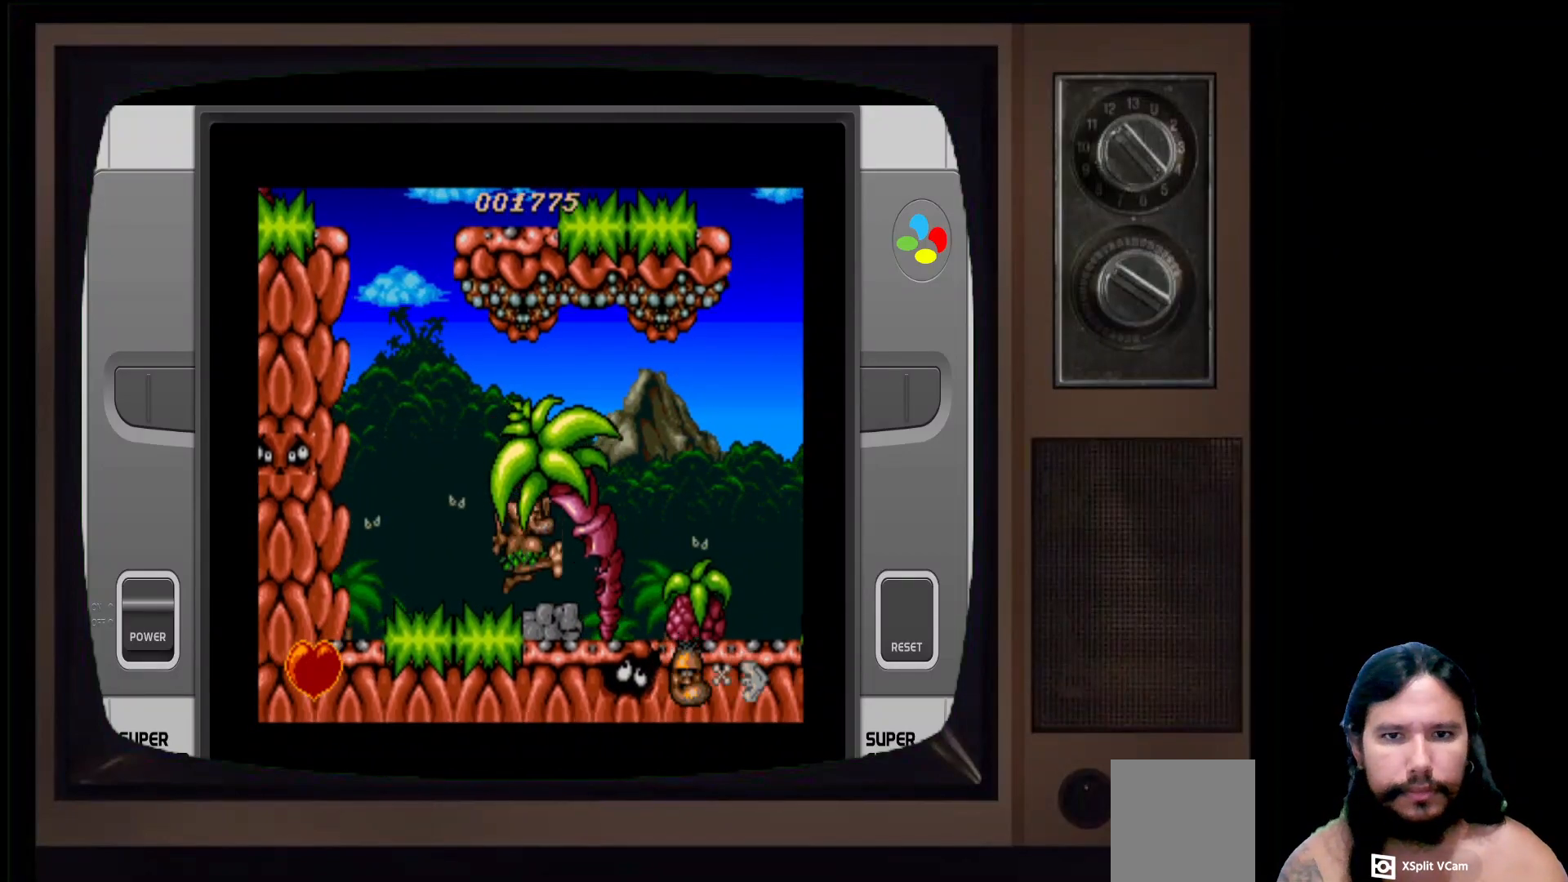
{"buttons": ["A"], "left_stick": "center", "right_stick": "center", "events": [[167, "DPAD_RIGHT", "down"], [233, "DPAD_RIGHT", "up"], [467, "A", "down"]]}
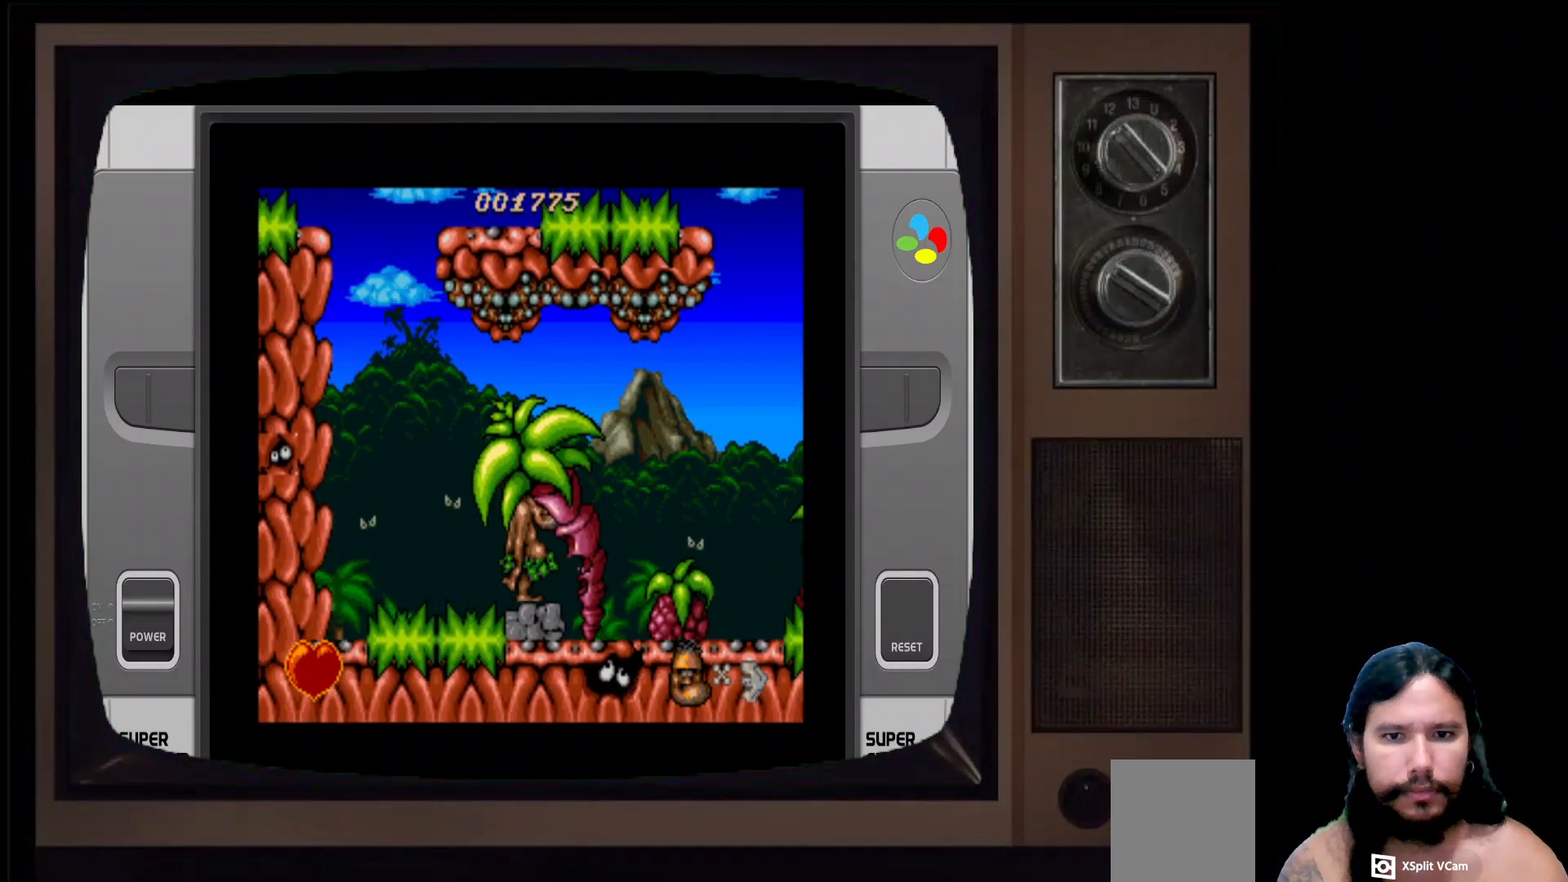
{"buttons": [], "left_stick": "center", "right_stick": "center", "events": [[183, "A", "up"], [217, "X", "down"], [400, "X", "up"]]}
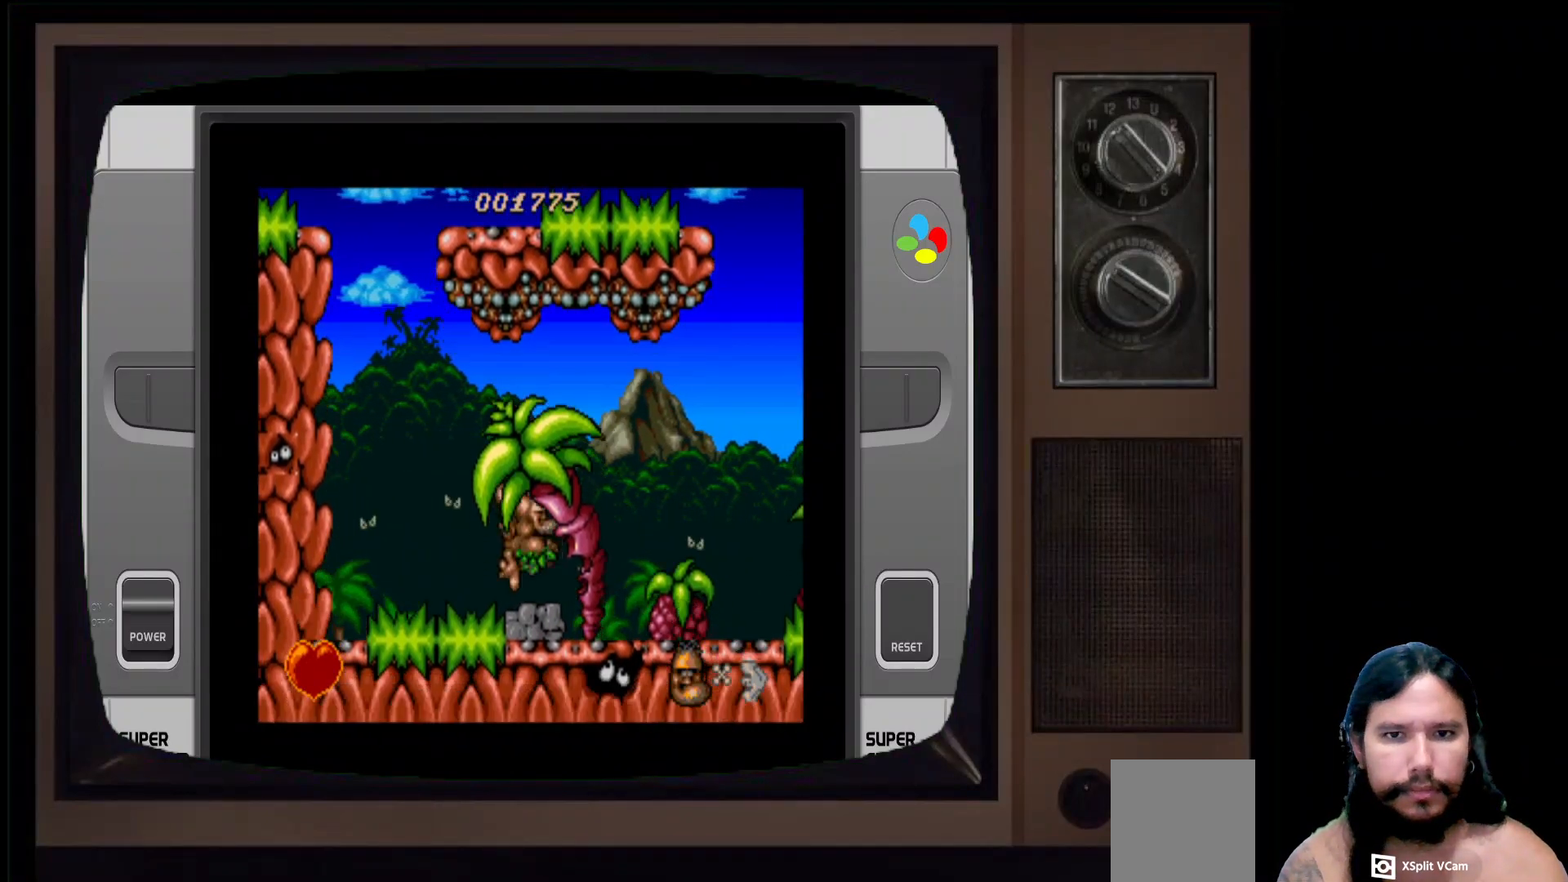
{"buttons": ["A"], "left_stick": "center", "right_stick": "center", "events": [[283, "A", "down"]]}
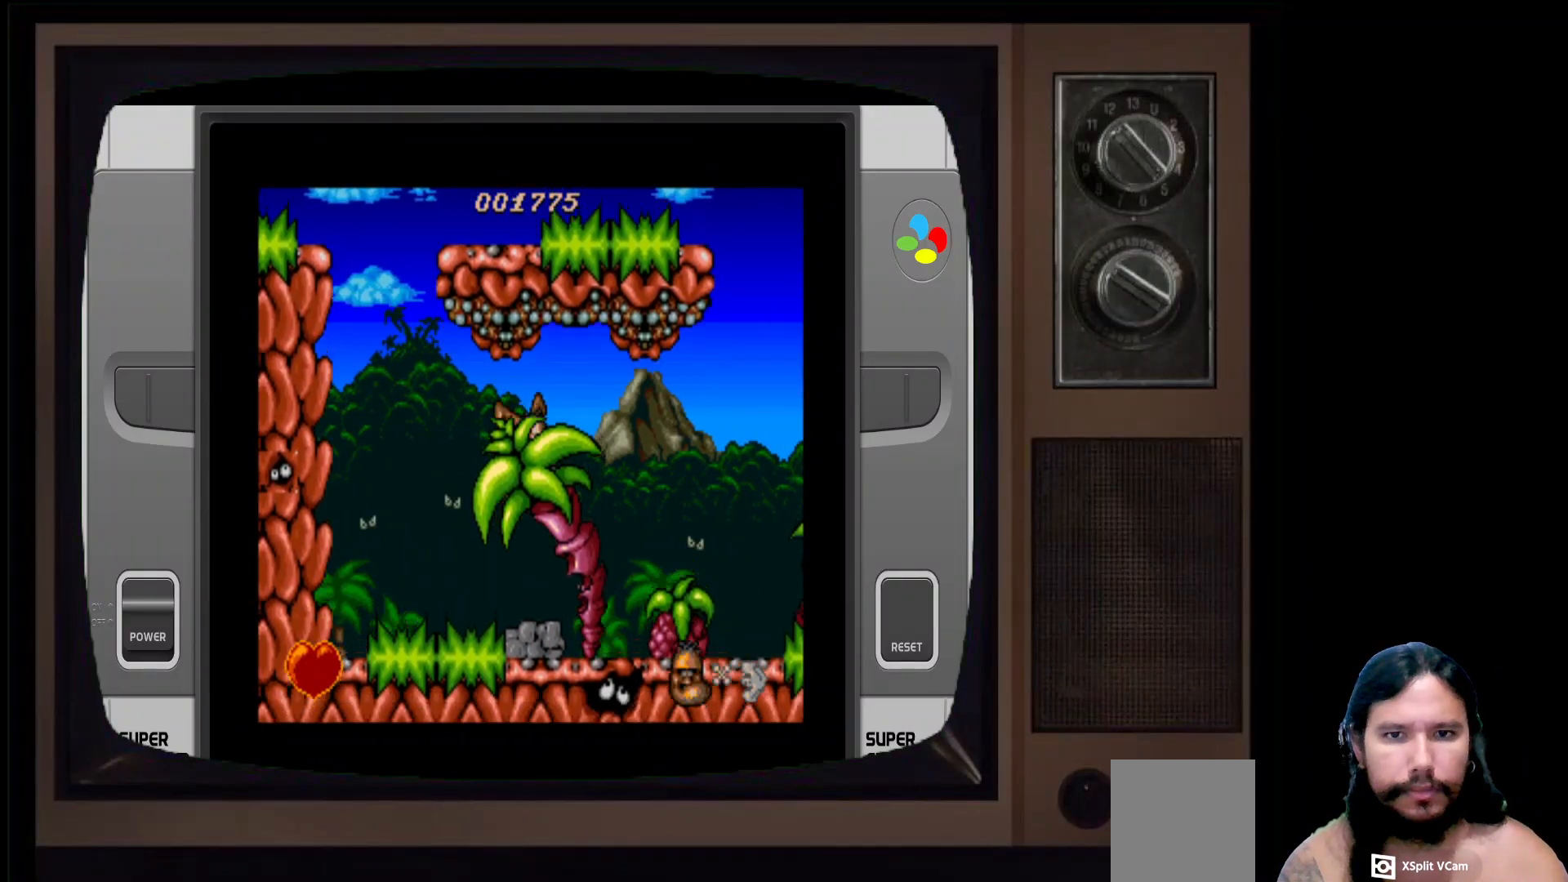
{"buttons": [], "left_stick": "center", "right_stick": "center", "events": [[67, "A", "up"], [117, "X", "down"], [300, "X", "up"]]}
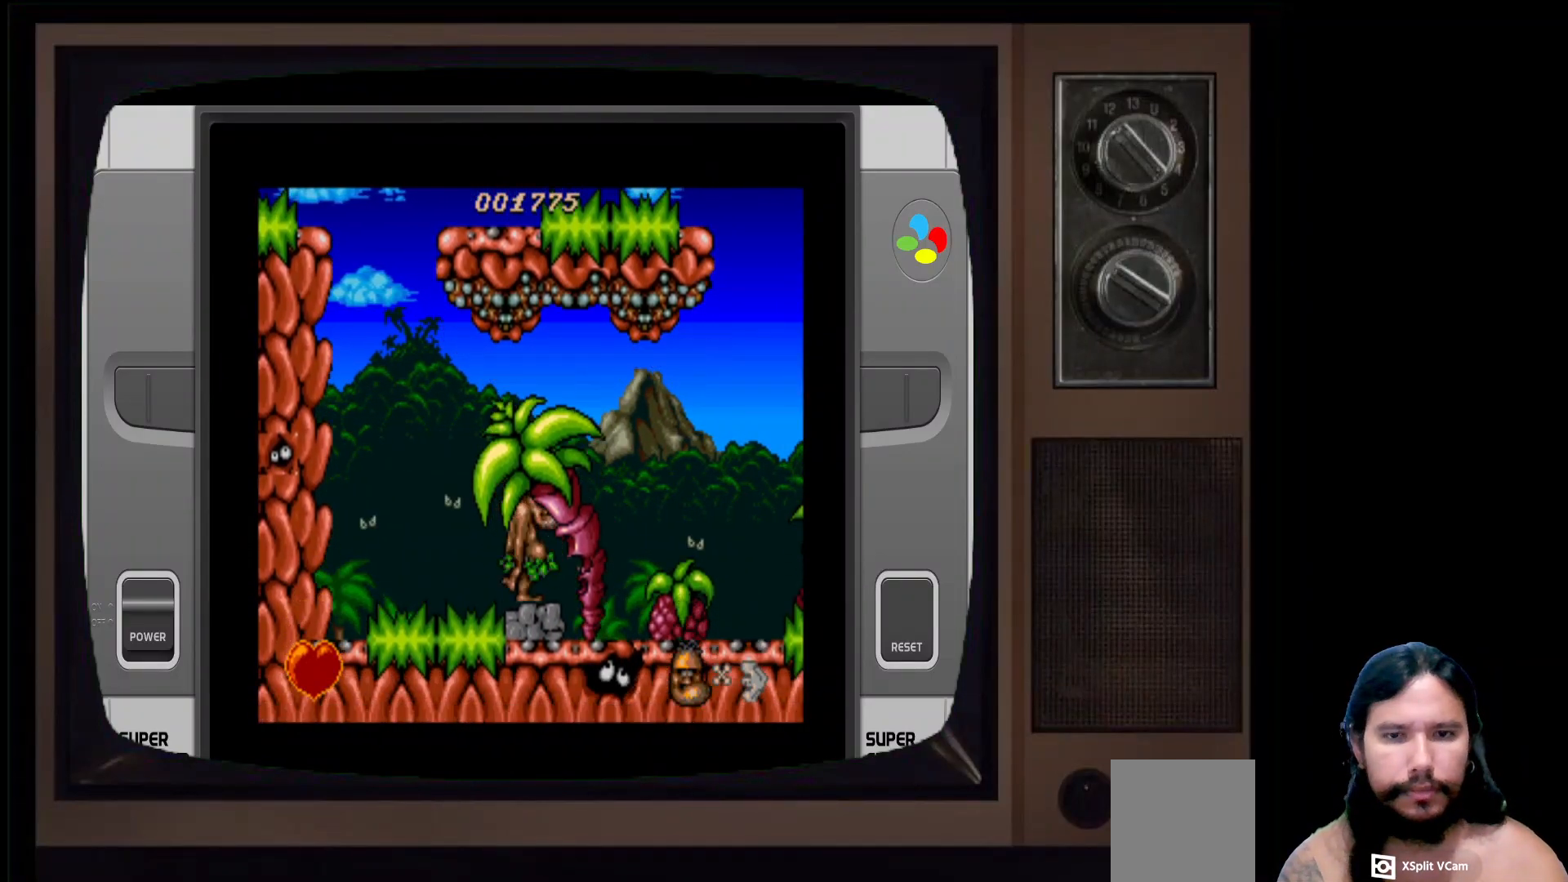
{"buttons": [], "left_stick": "center", "right_stick": "center", "events": [[117, "DPAD_RIGHT", "down"], [483, "DPAD_RIGHT", "up"]]}
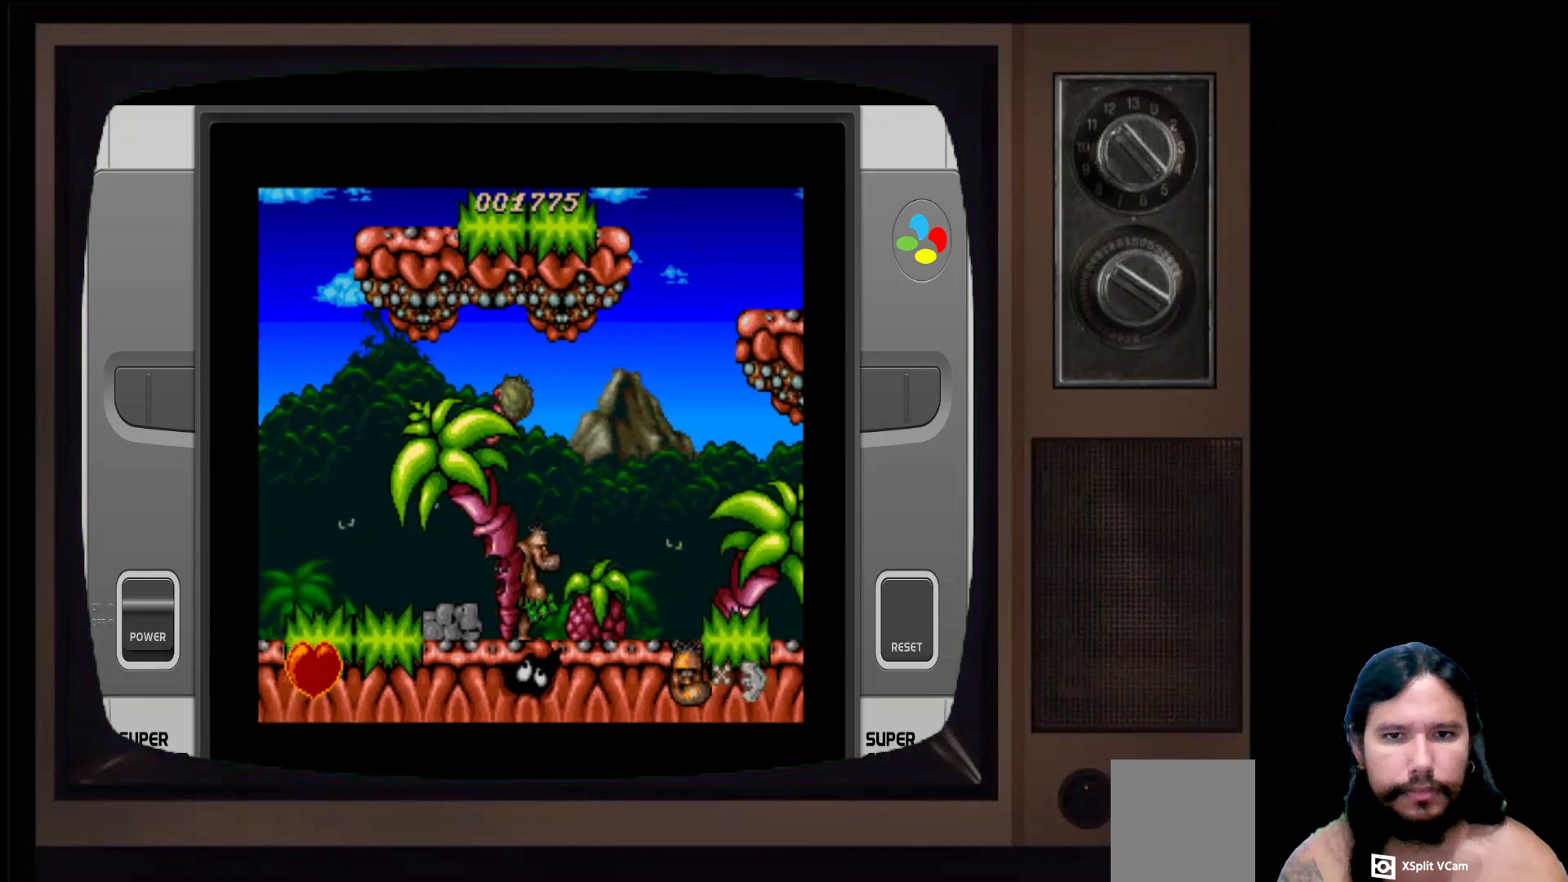
{"buttons": ["DPAD_RIGHT"], "left_stick": "center", "right_stick": "center", "events": [[67, "DPAD_LEFT", "down"], [200, "DPAD_LEFT", "up"], [300, "DPAD_RIGHT", "down"]]}
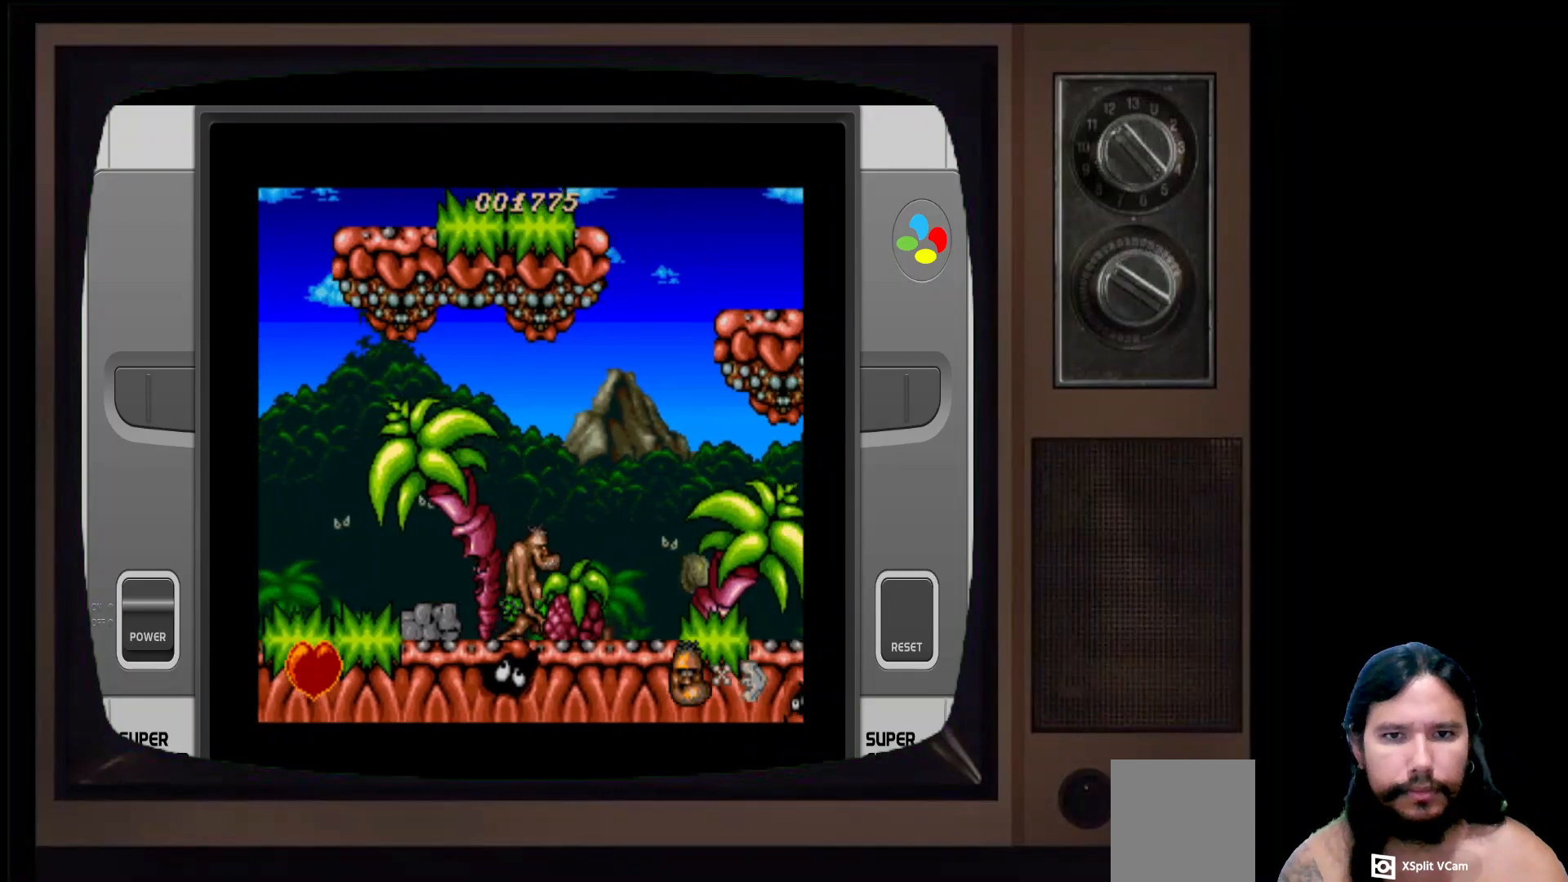
{"buttons": ["DPAD_RIGHT"], "left_stick": "center", "right_stick": "center", "events": []}
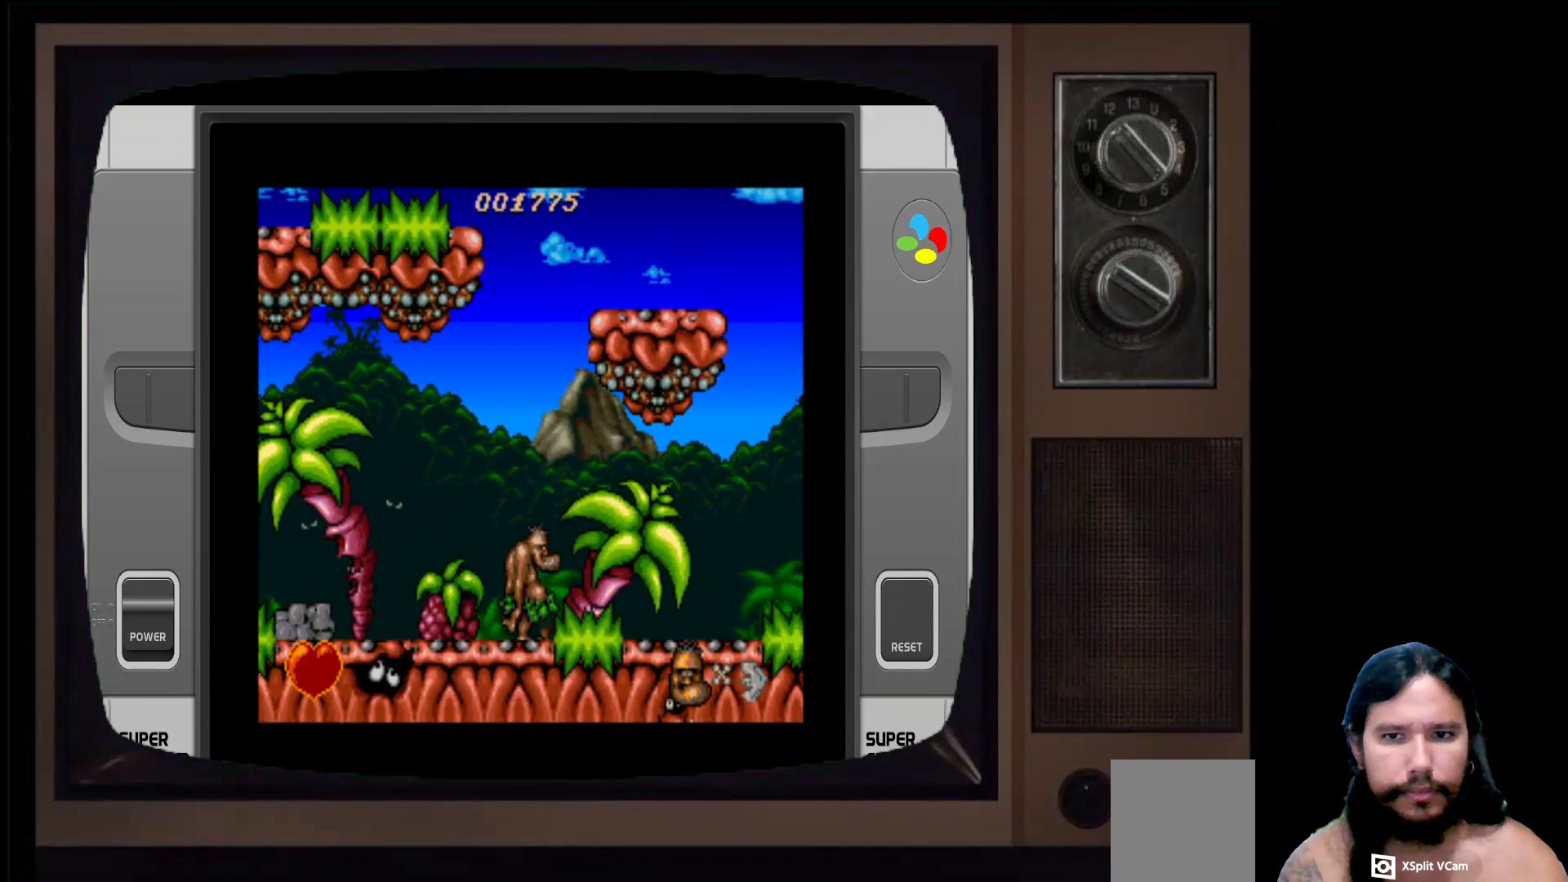
{"buttons": ["DPAD_RIGHT"], "left_stick": "center", "right_stick": "center", "events": []}
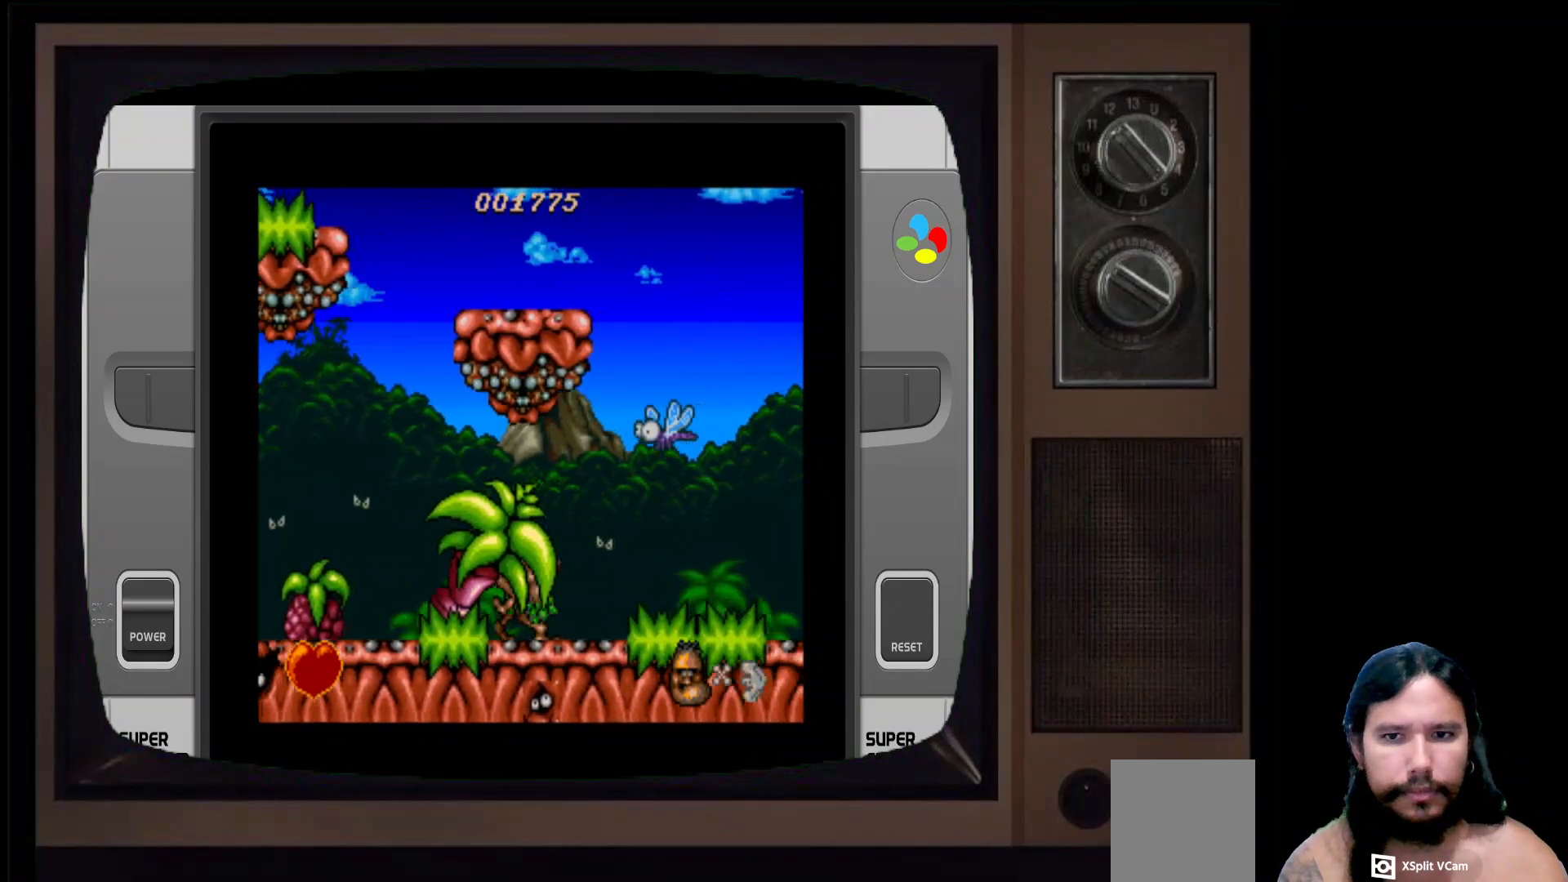
{"buttons": ["DPAD_RIGHT"], "left_stick": "center", "right_stick": "center", "events": []}
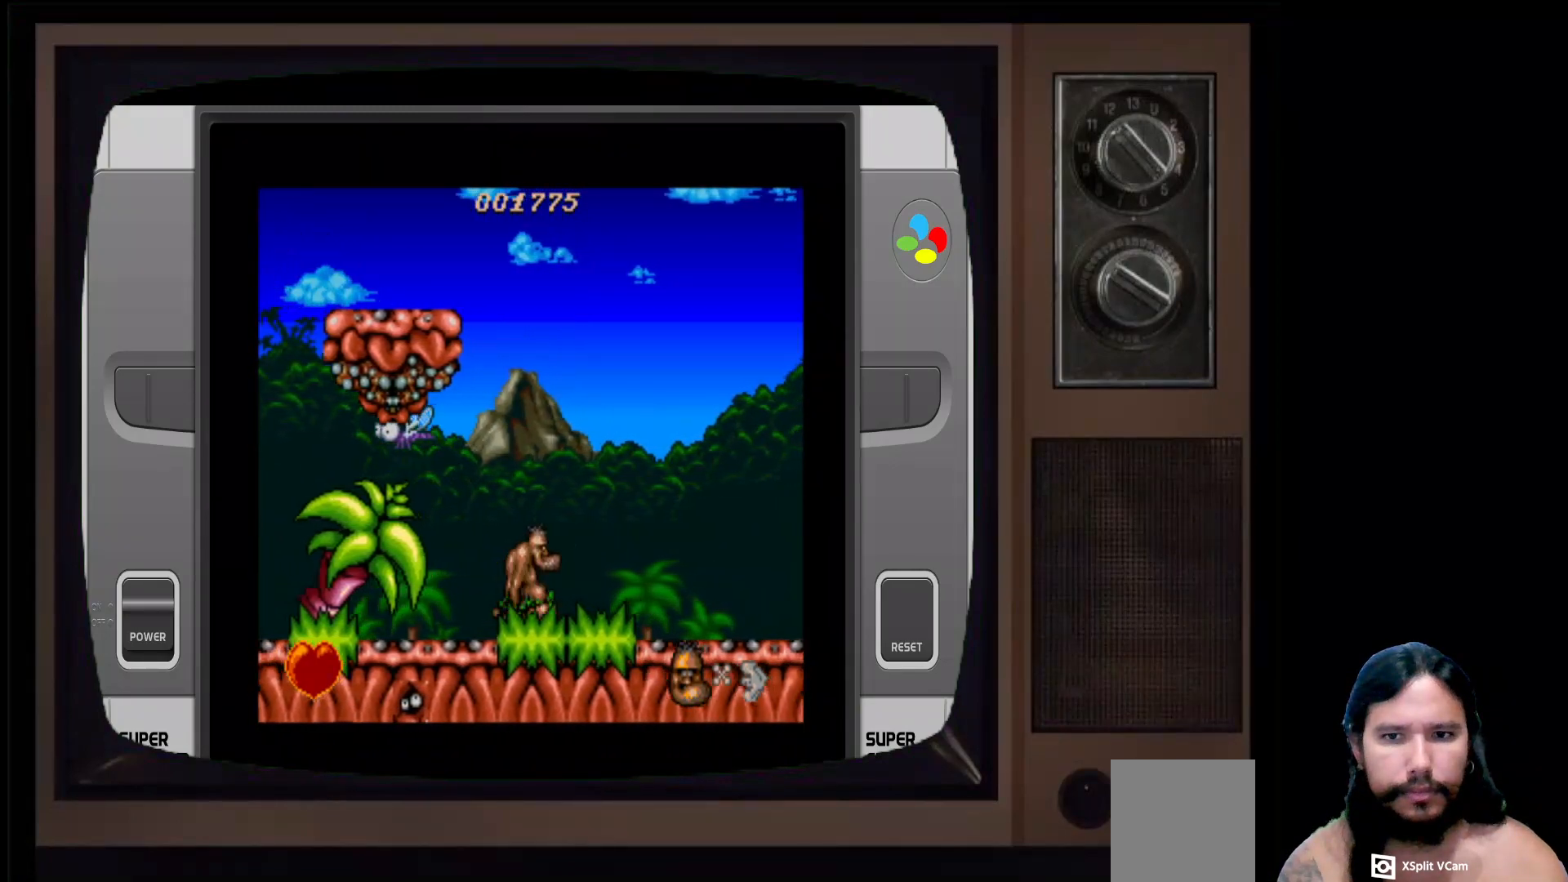
{"buttons": ["DPAD_RIGHT"], "left_stick": "center", "right_stick": "center", "events": []}
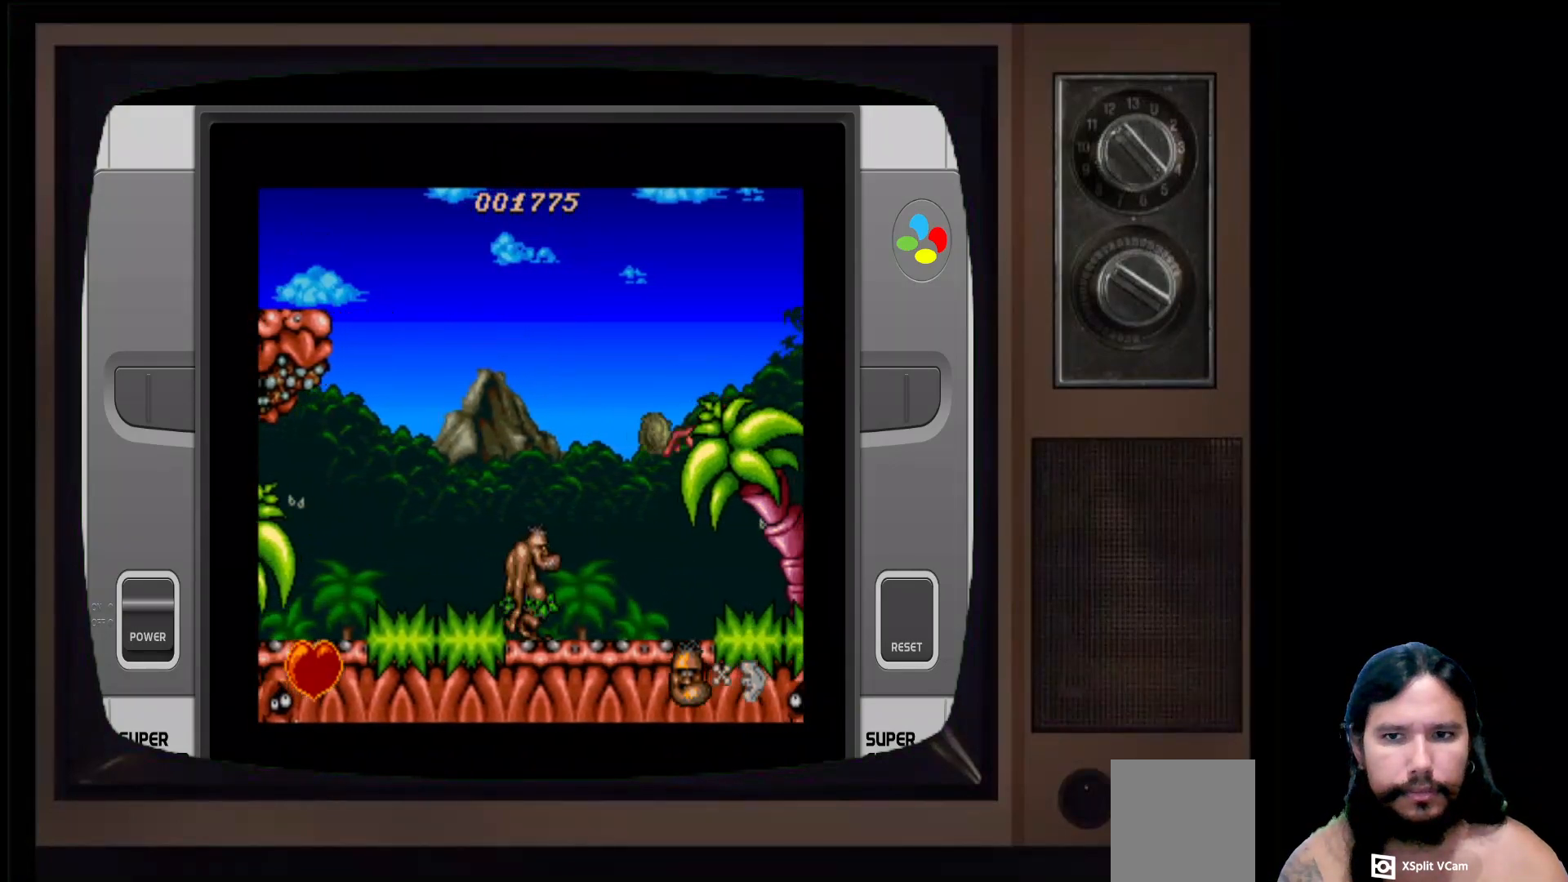
{"buttons": ["DPAD_RIGHT"], "left_stick": "center", "right_stick": "center", "events": []}
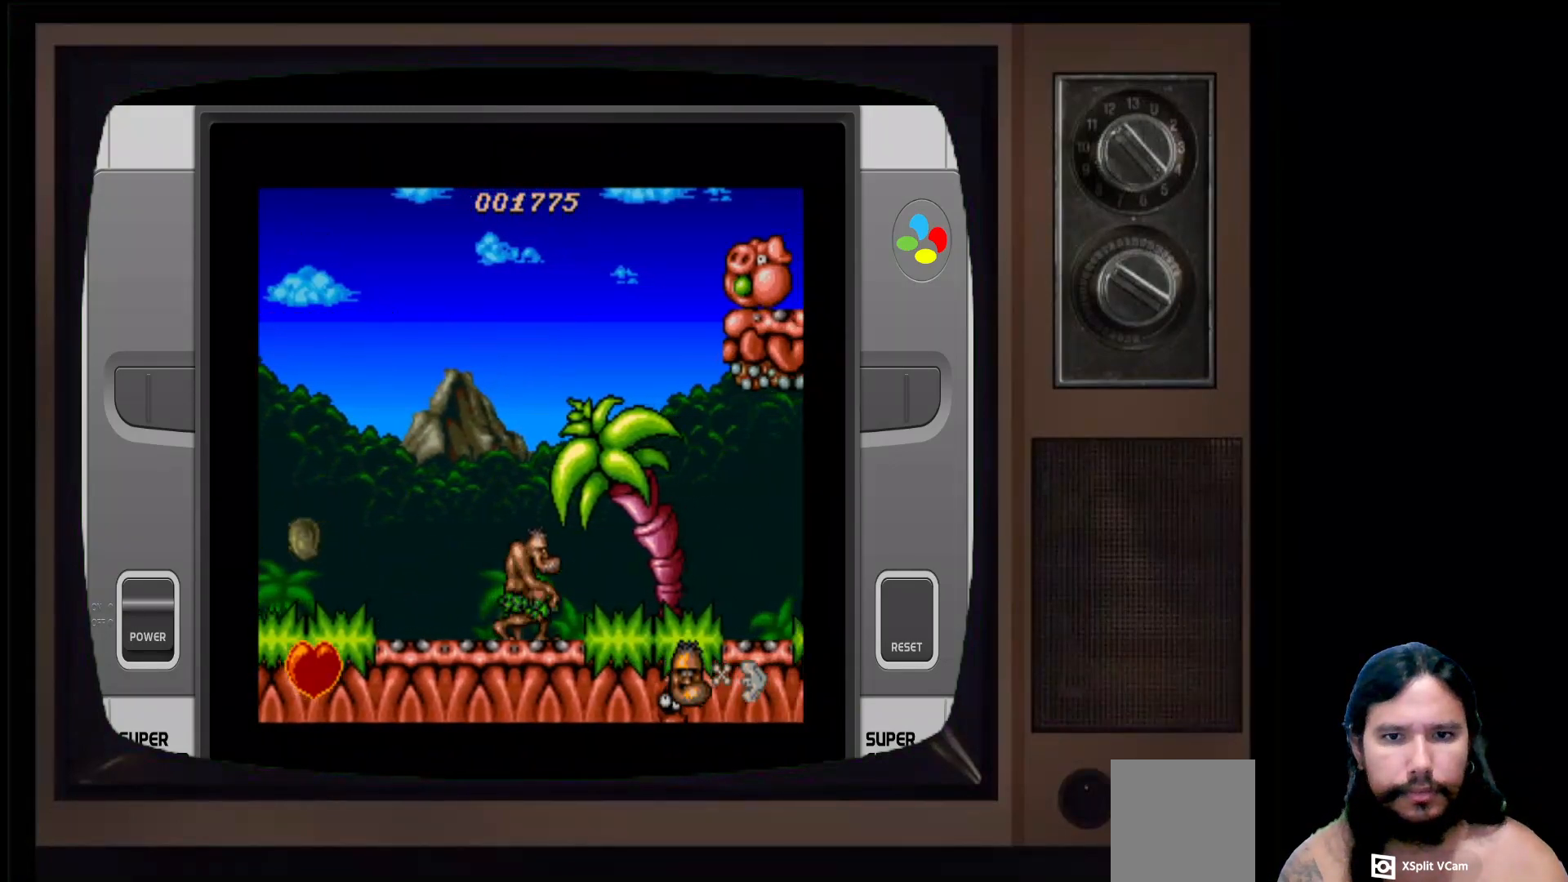
{"buttons": ["DPAD_RIGHT"], "left_stick": "center", "right_stick": "center", "events": []}